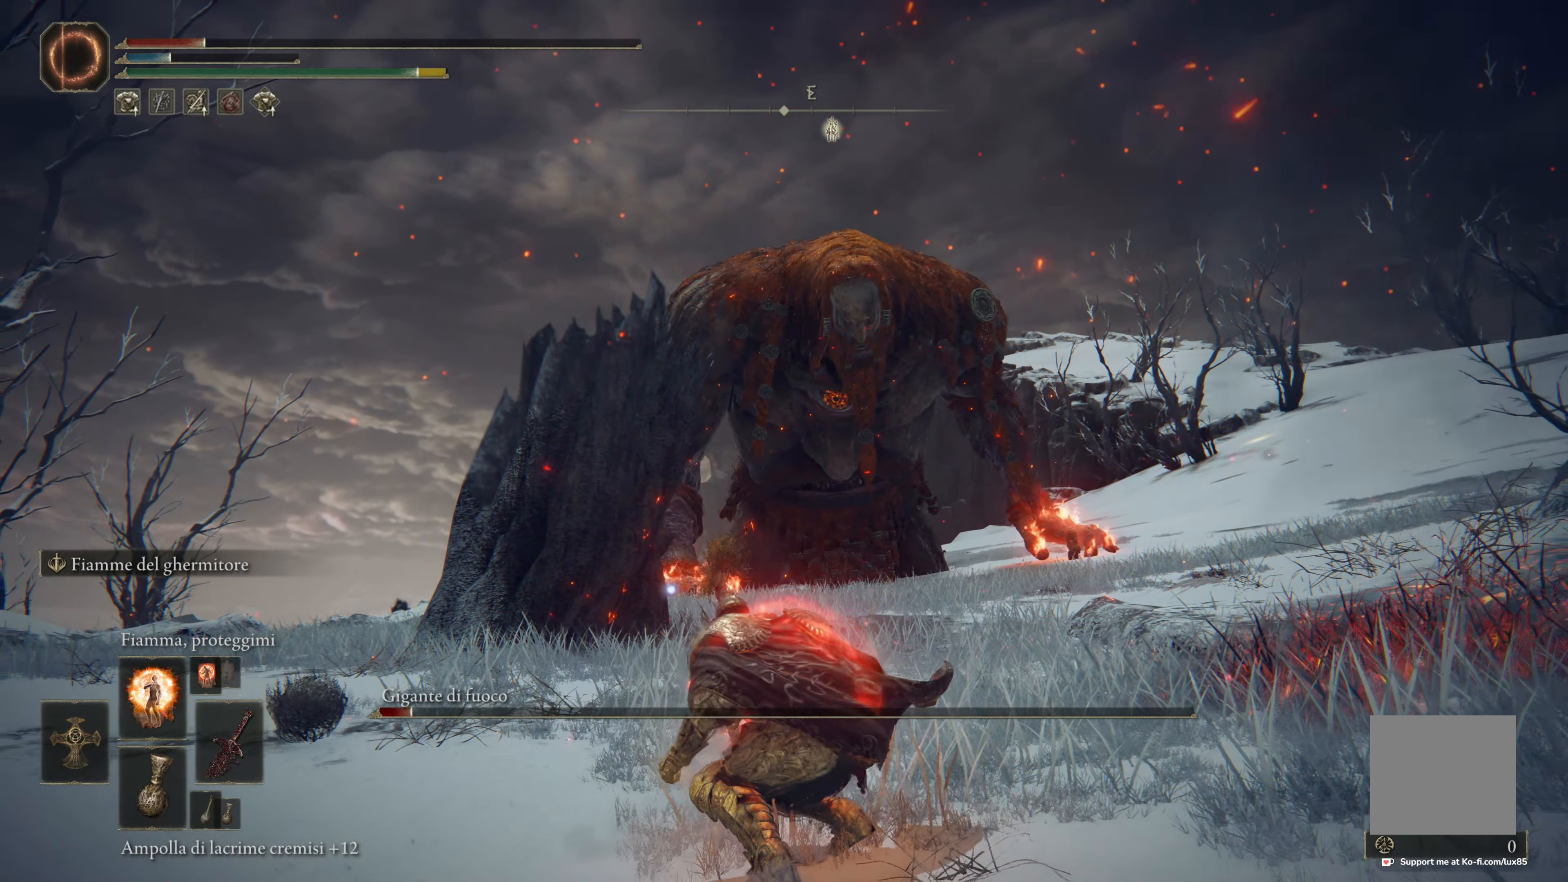
Gameplay with a controller (Xbox layout); each line is a JSON object with the inputs held at the frame after it. "events" lists button and stick changes between this image and that frame as [ms after this image, input, new state], when the widget could be followed in between.
{"buttons": ["Y", "DPAD_UP"], "left_stick": "center", "right_stick": "center", "events": []}
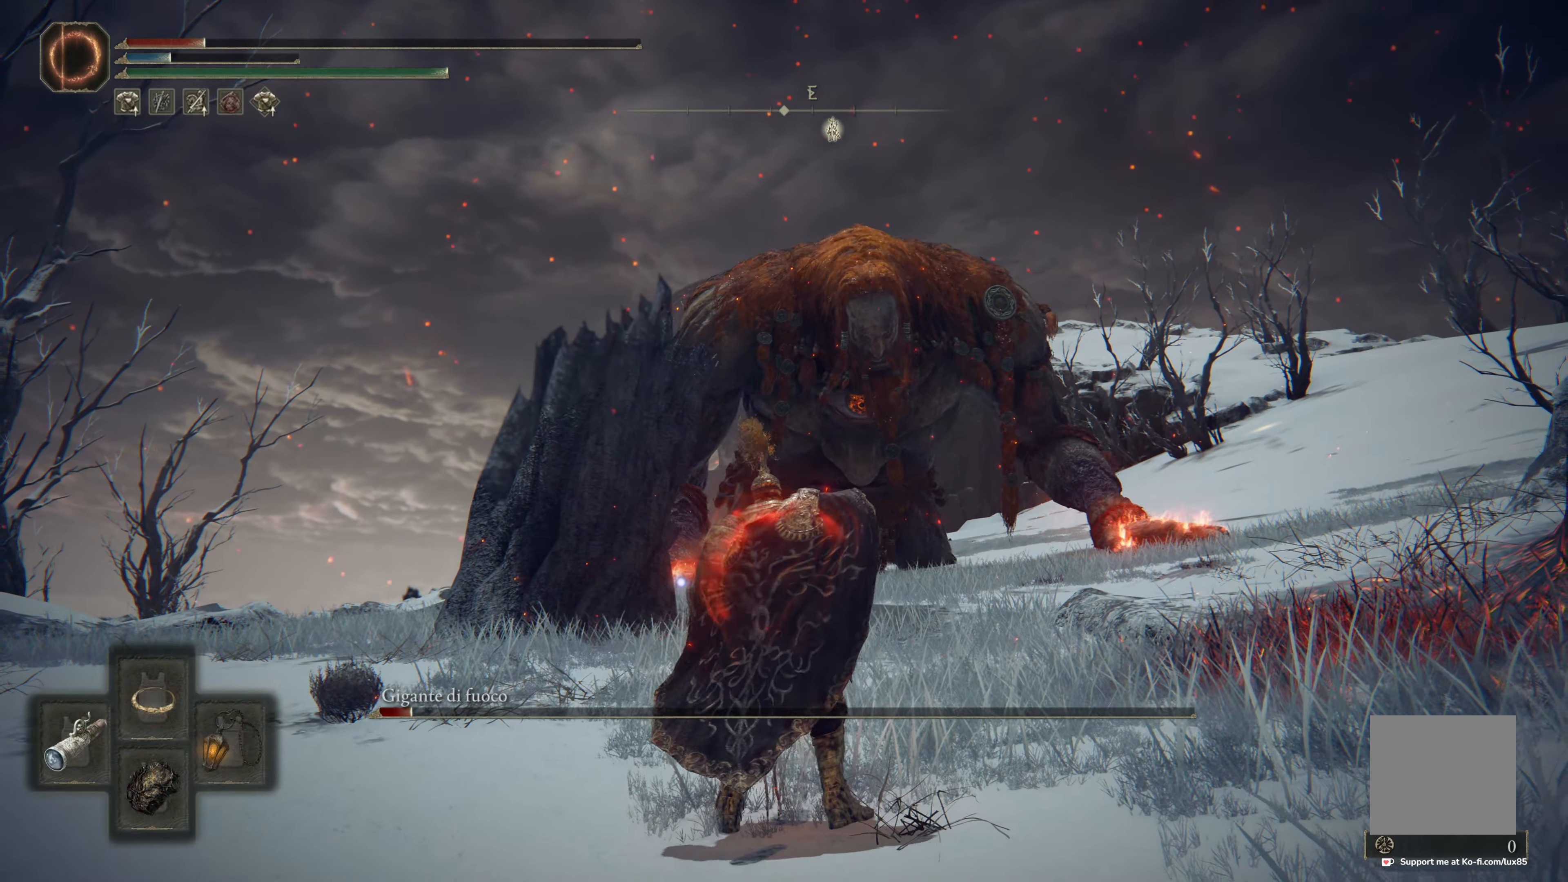
{"buttons": [], "left_stick": "left", "right_stick": "center", "events": [[17, "DPAD_UP", "up"], [184, "left_stick", "left"], [200, "Y", "up"]]}
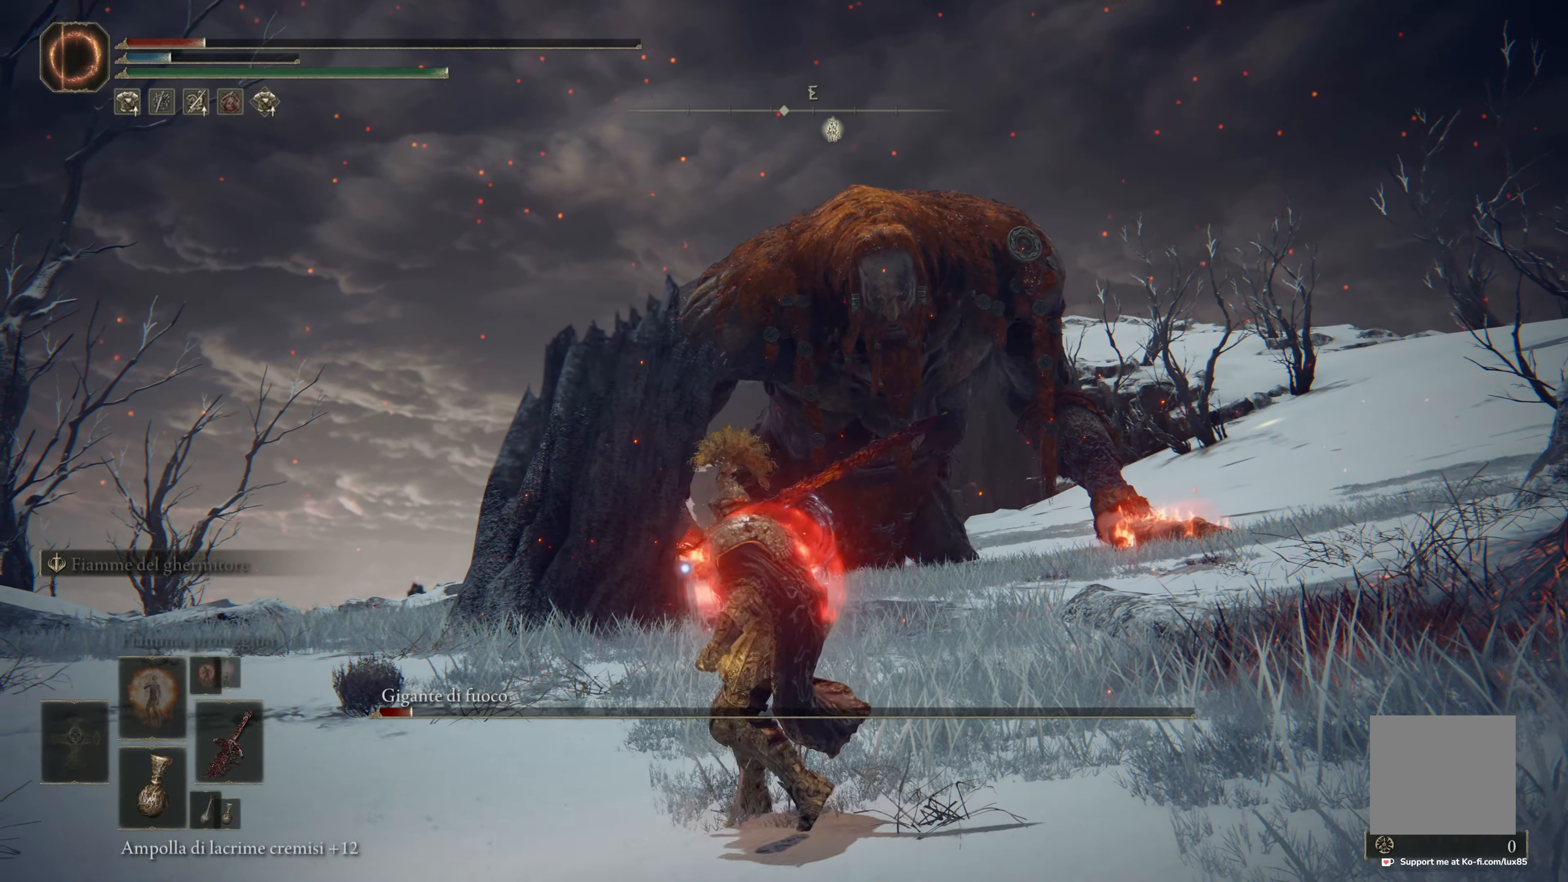
{"buttons": [], "left_stick": "left", "right_stick": "center", "events": []}
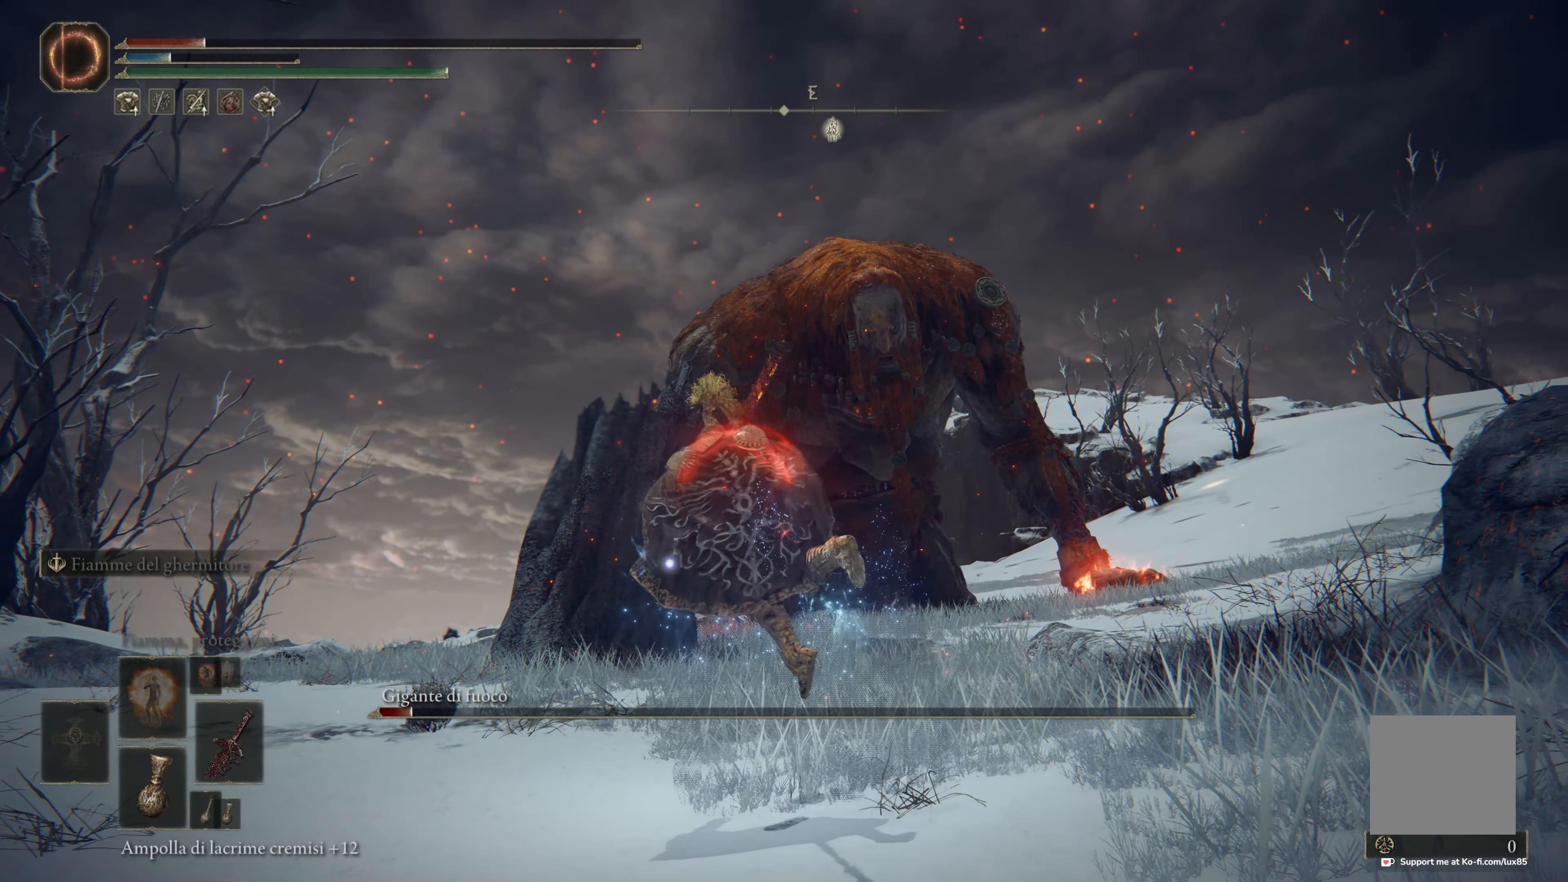
{"buttons": ["B"], "left_stick": "left", "right_stick": "center", "events": [[134, "right_stick", "down"], [200, "left_stick", "up-left"], [234, "right_stick", "center"], [367, "left_stick", "left"], [417, "B", "down"]]}
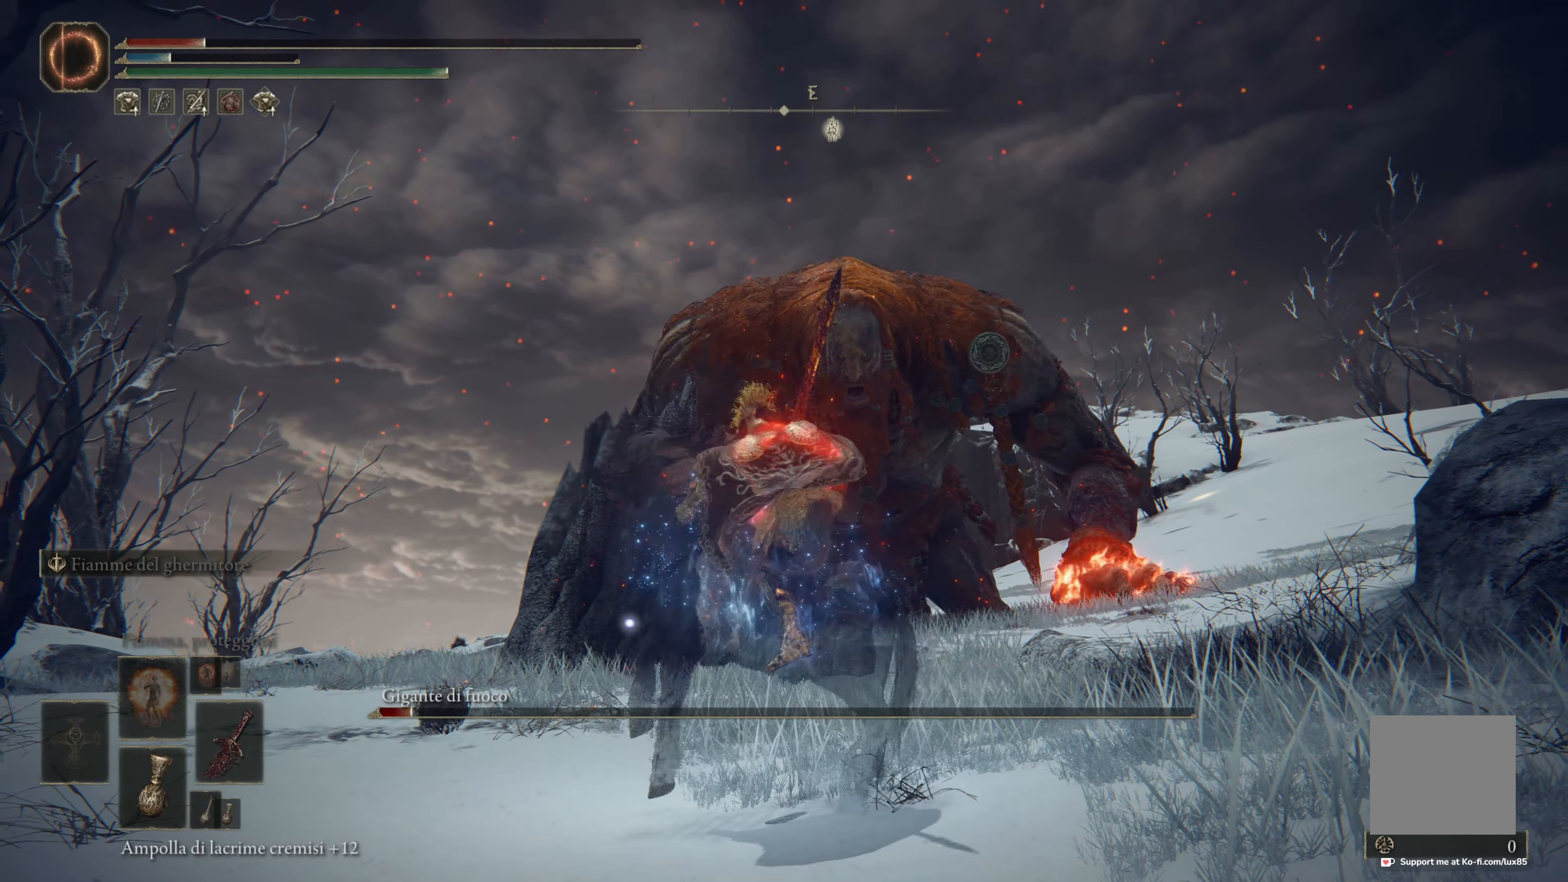
{"buttons": ["B"], "left_stick": "left", "right_stick": "center", "events": []}
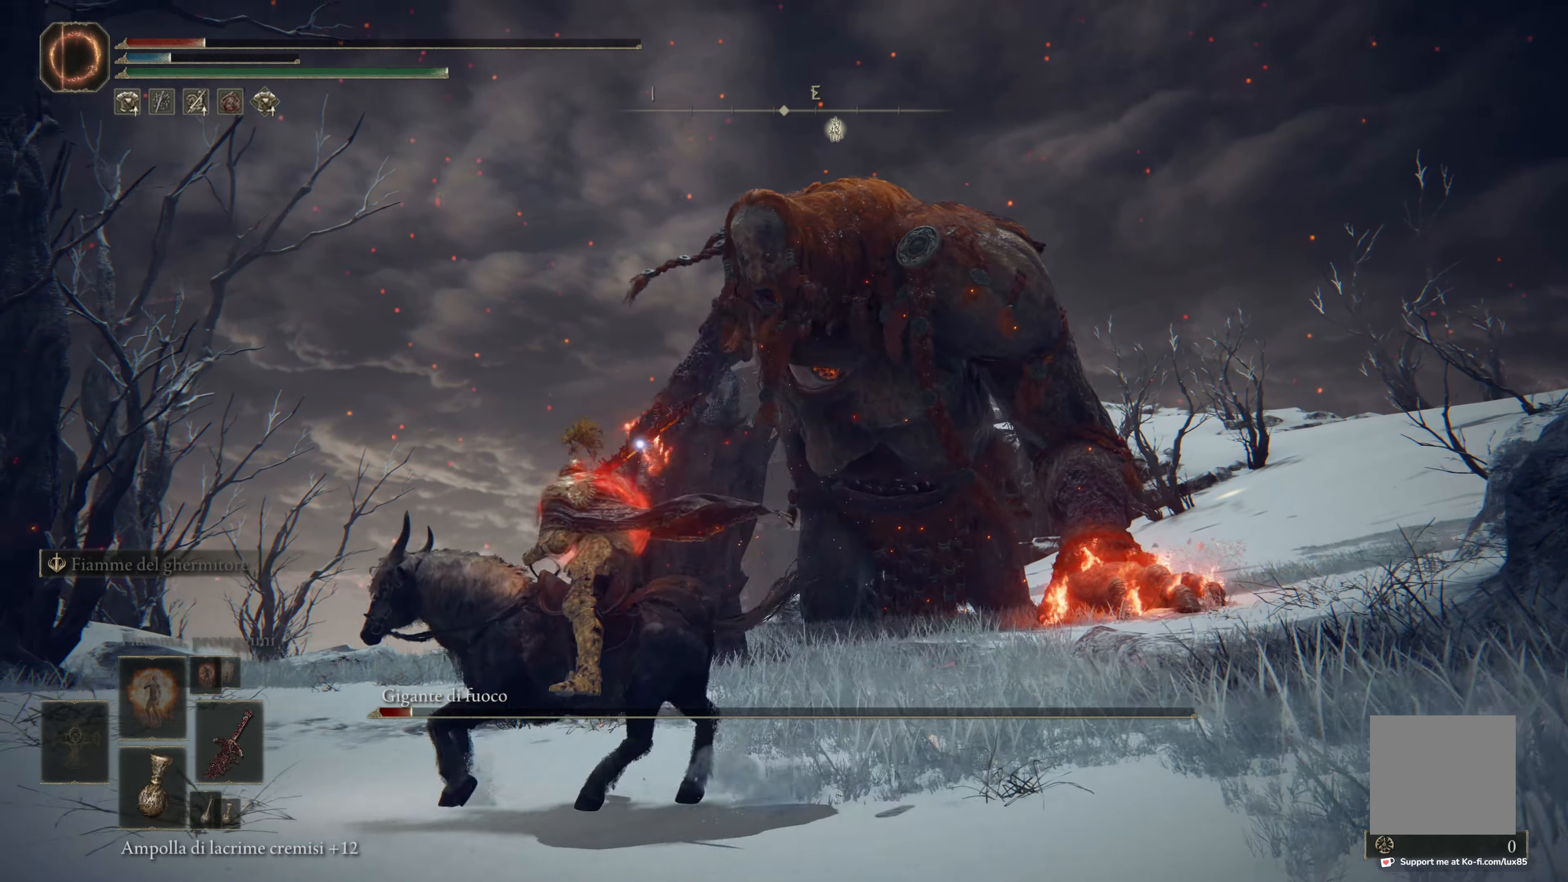
{"buttons": [], "left_stick": "up-left", "right_stick": "center", "events": [[417, "left_stick", "up-left"], [450, "B", "up"]]}
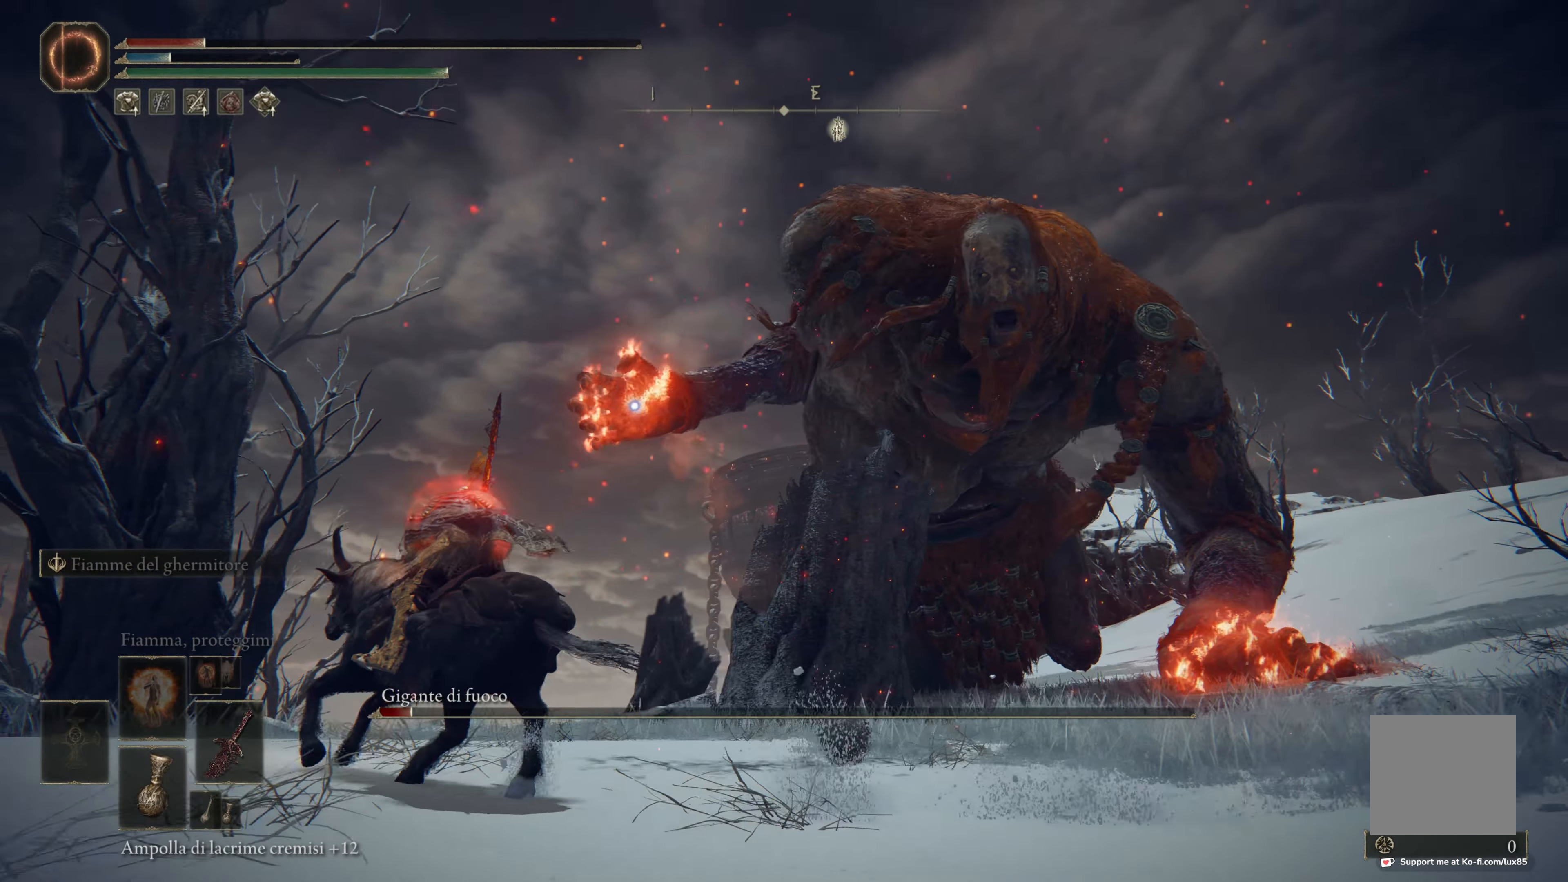
{"buttons": [], "left_stick": "up", "right_stick": "center", "events": [[50, "A", "down"], [200, "A", "up"], [467, "left_stick", "up"]]}
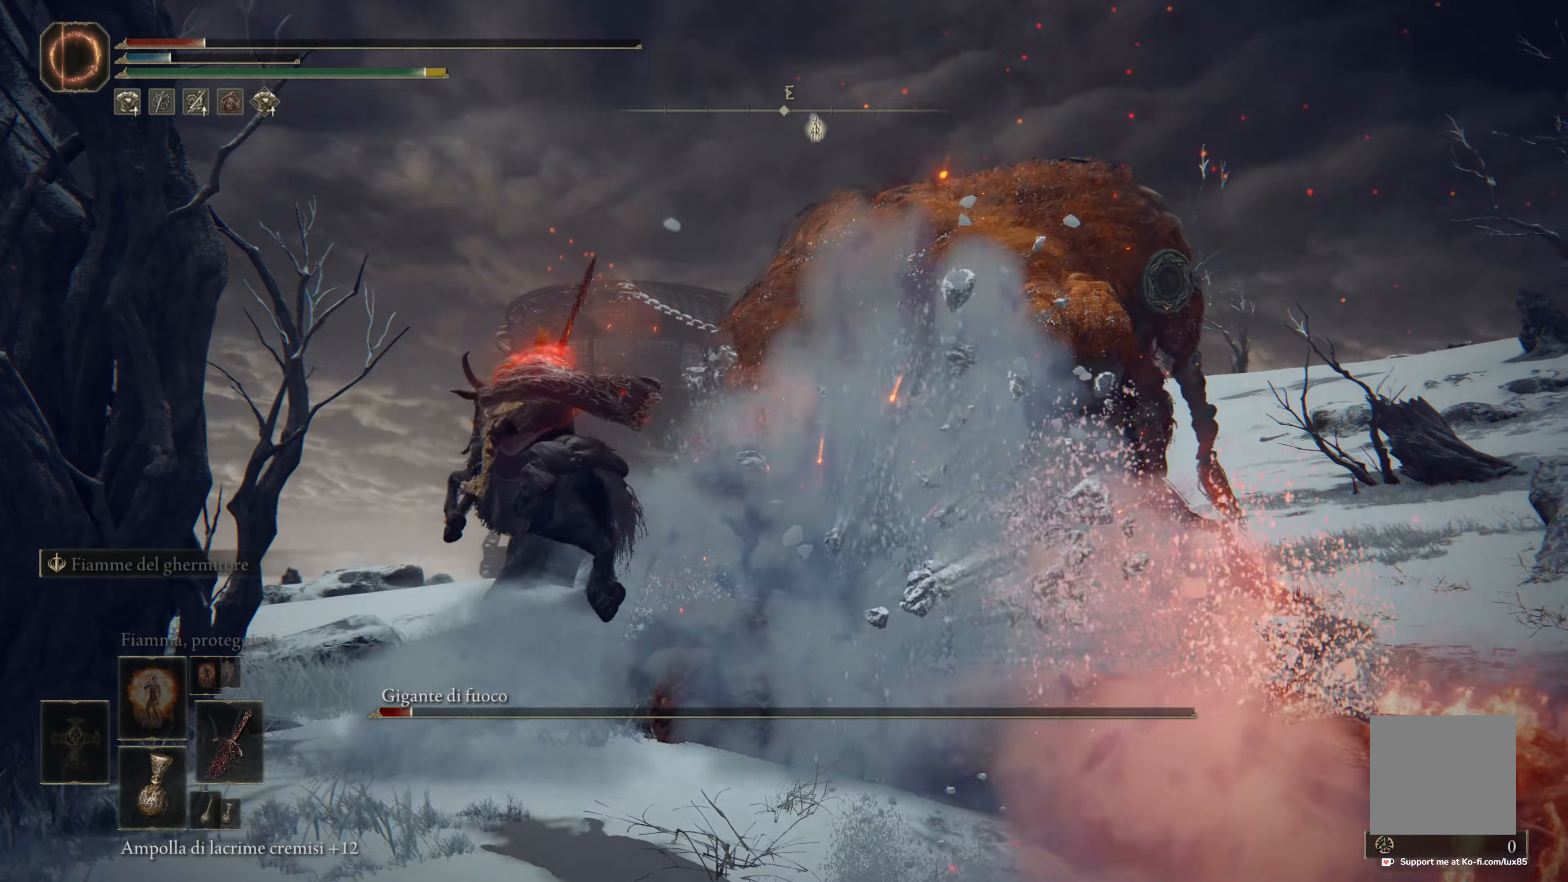
{"buttons": [], "left_stick": "right", "right_stick": "down-right", "events": [[67, "left_stick", "up-right"], [117, "right_stick", "down-right"], [217, "left_stick", "right"]]}
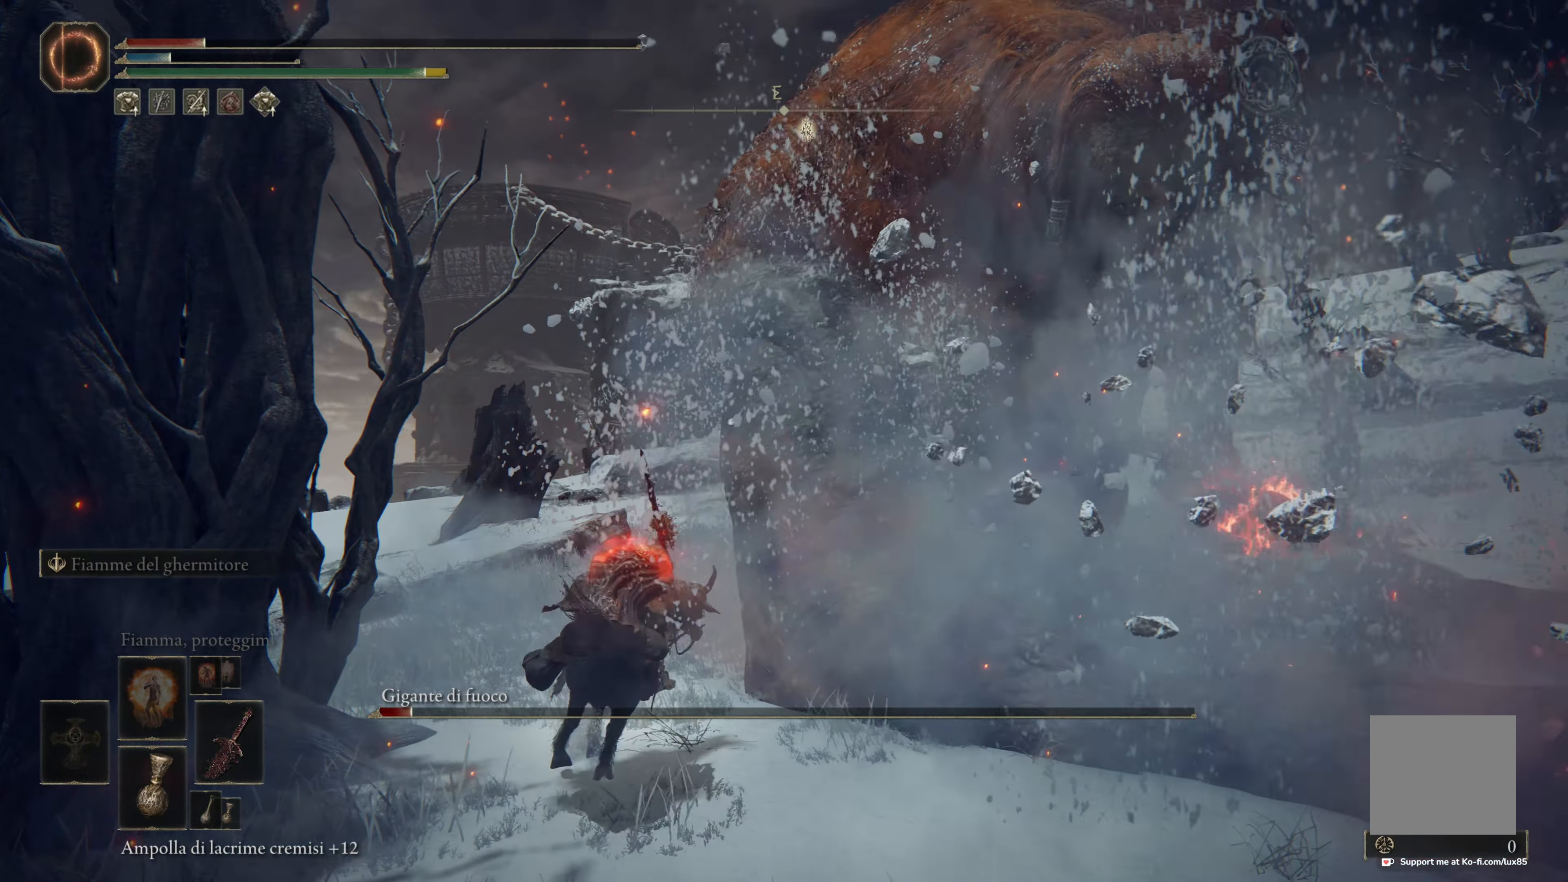
{"buttons": [], "left_stick": "up", "right_stick": "down-right", "events": [[67, "right_stick", "right"], [234, "right_stick", "center"], [267, "left_stick", "up"], [367, "R1", "down"], [500, "R1", "up"], [500, "right_stick", "down-right"]]}
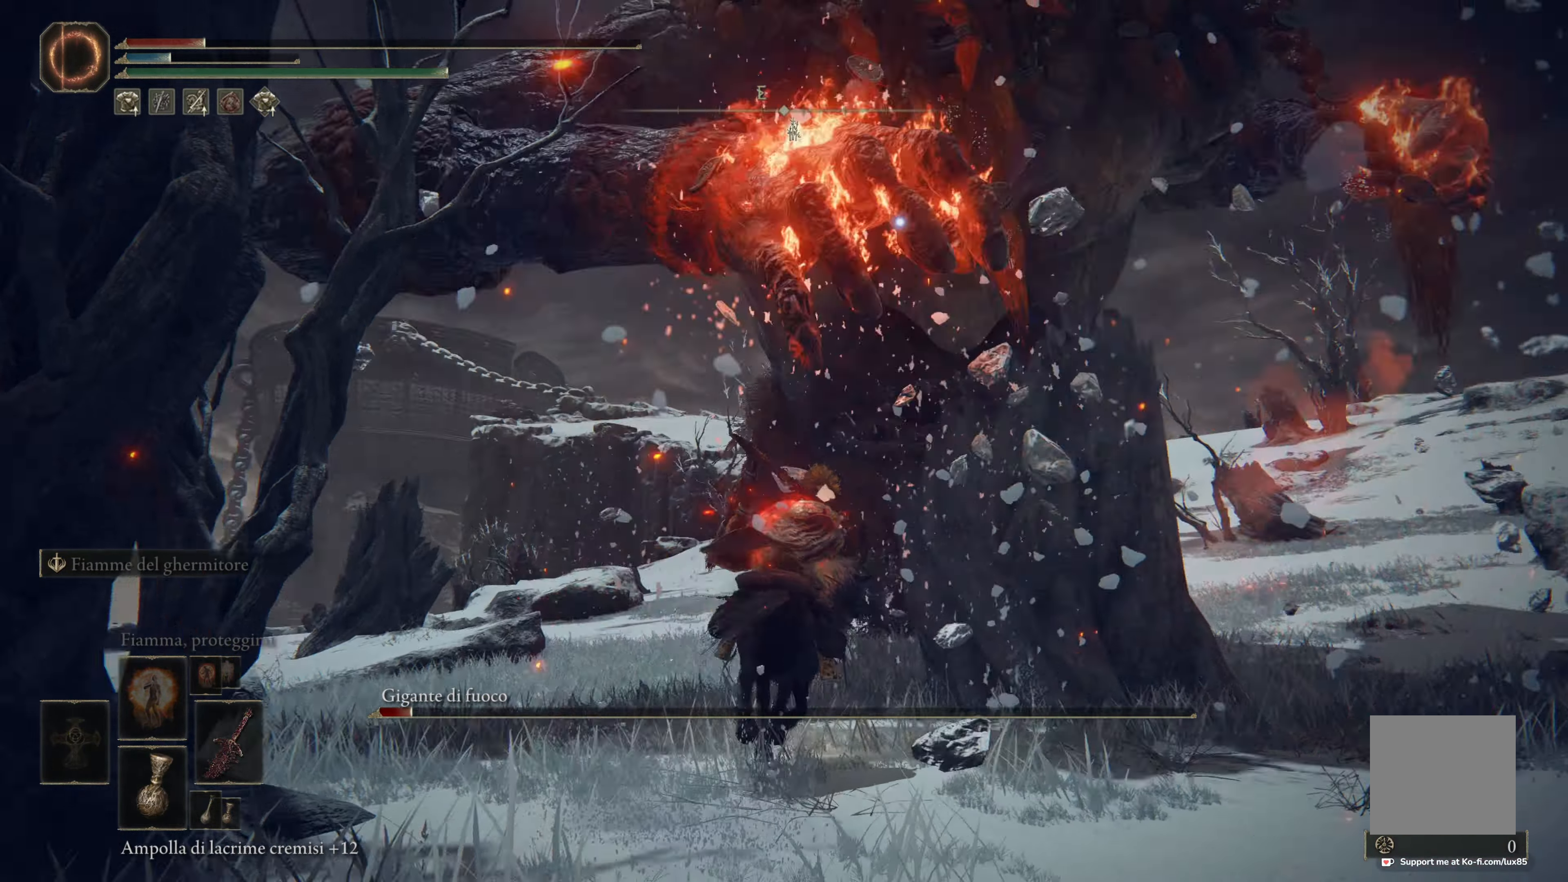
{"buttons": ["R1"], "left_stick": "up", "right_stick": "center", "events": [[50, "R1", "down"], [100, "right_stick", "center"], [167, "R1", "up"], [167, "right_stick", "down-left"], [234, "R1", "down"], [267, "right_stick", "down"], [334, "R1", "up"], [417, "R1", "down"], [450, "right_stick", "center"]]}
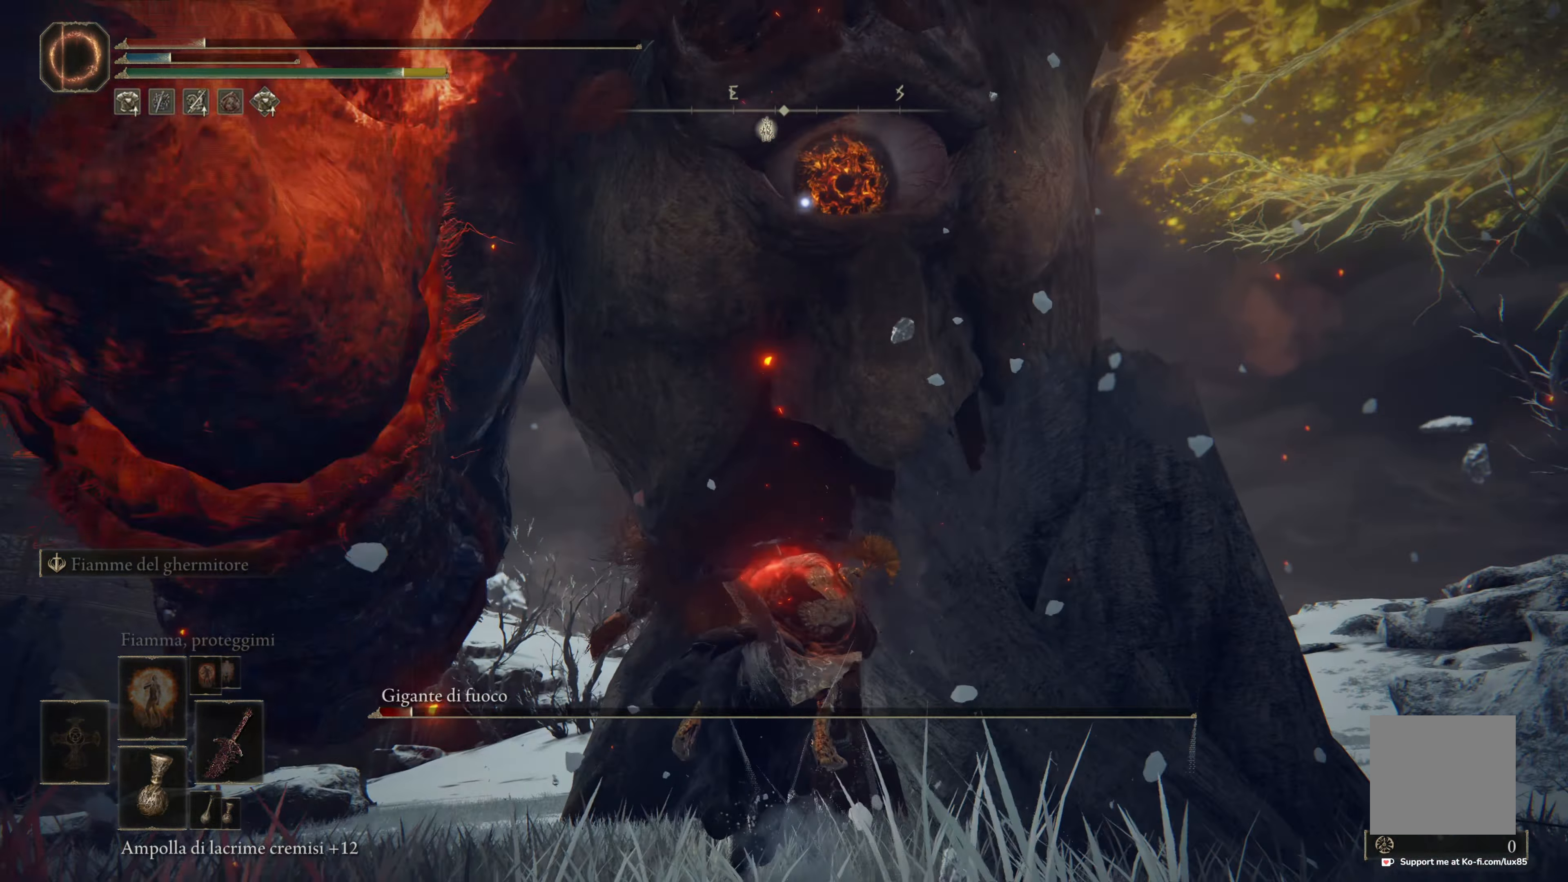
{"buttons": ["R1"], "left_stick": "up-left", "right_stick": "center", "events": [[17, "R1", "up"], [17, "left_stick", "up-left"], [34, "right_stick", "left"], [100, "R1", "down"], [200, "R1", "up"], [267, "R1", "down"], [334, "right_stick", "down"], [400, "R1", "up"], [450, "R1", "down"], [467, "right_stick", "center"]]}
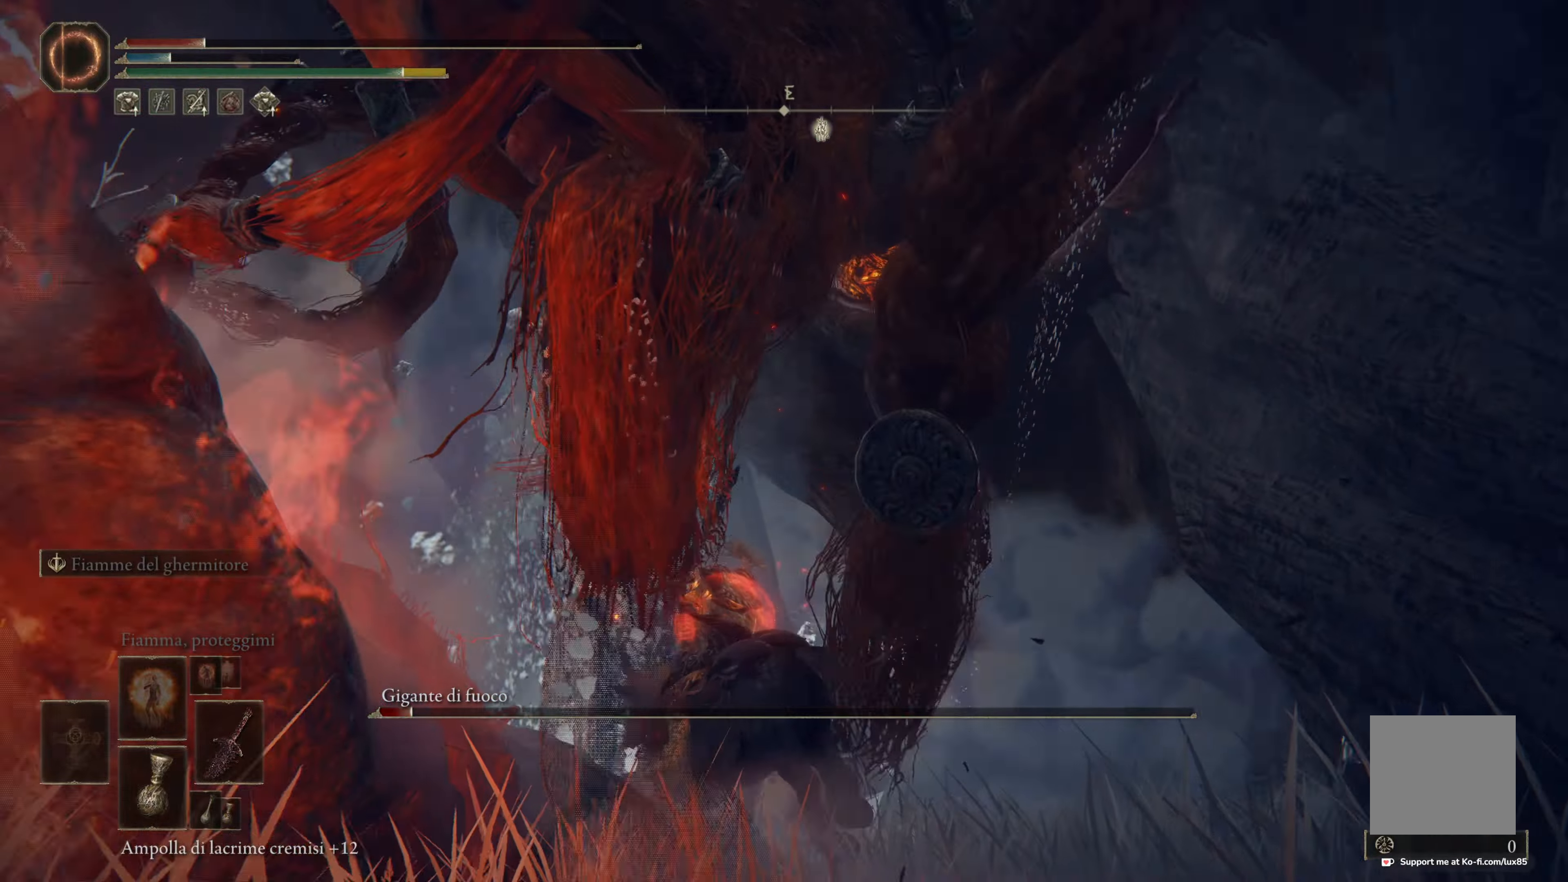
{"buttons": [], "left_stick": "up-right", "right_stick": "down", "events": [[67, "R1", "up"], [67, "left_stick", "up-right"], [67, "right_stick", "down-right"], [150, "R1", "down"], [250, "R1", "up"], [317, "right_stick", "center"], [334, "R1", "down"], [450, "R1", "up"], [467, "right_stick", "down"]]}
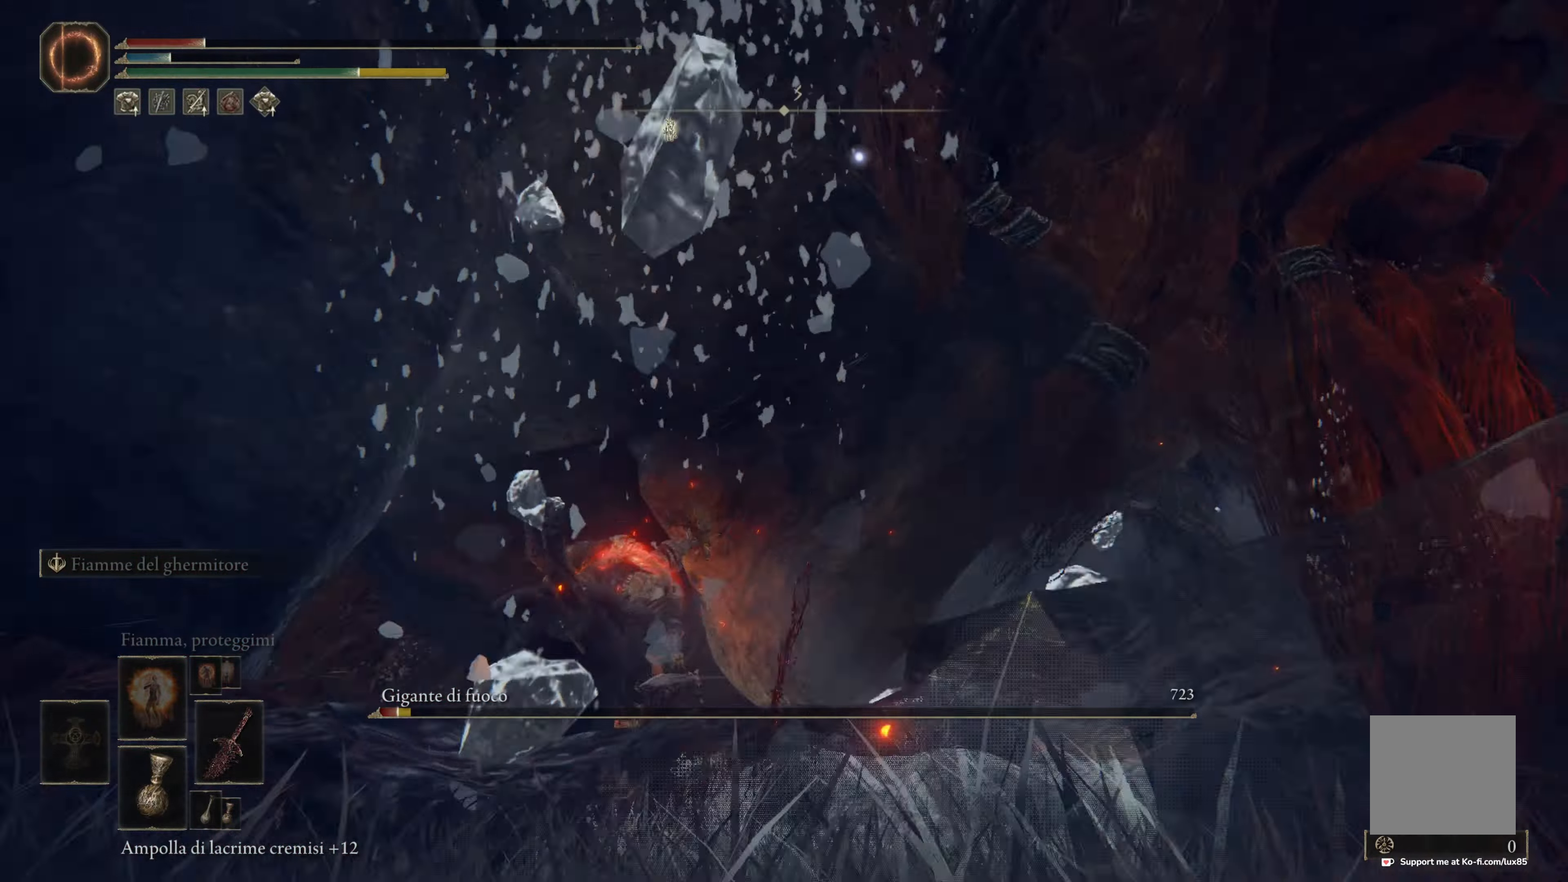
{"buttons": [], "left_stick": "up-left", "right_stick": "left", "events": [[17, "R1", "down"], [117, "left_stick", "up"], [150, "R1", "up"], [200, "R1", "down"], [234, "right_stick", "left"], [317, "R1", "up"], [384, "R1", "down"], [417, "left_stick", "up-left"], [500, "R1", "up"]]}
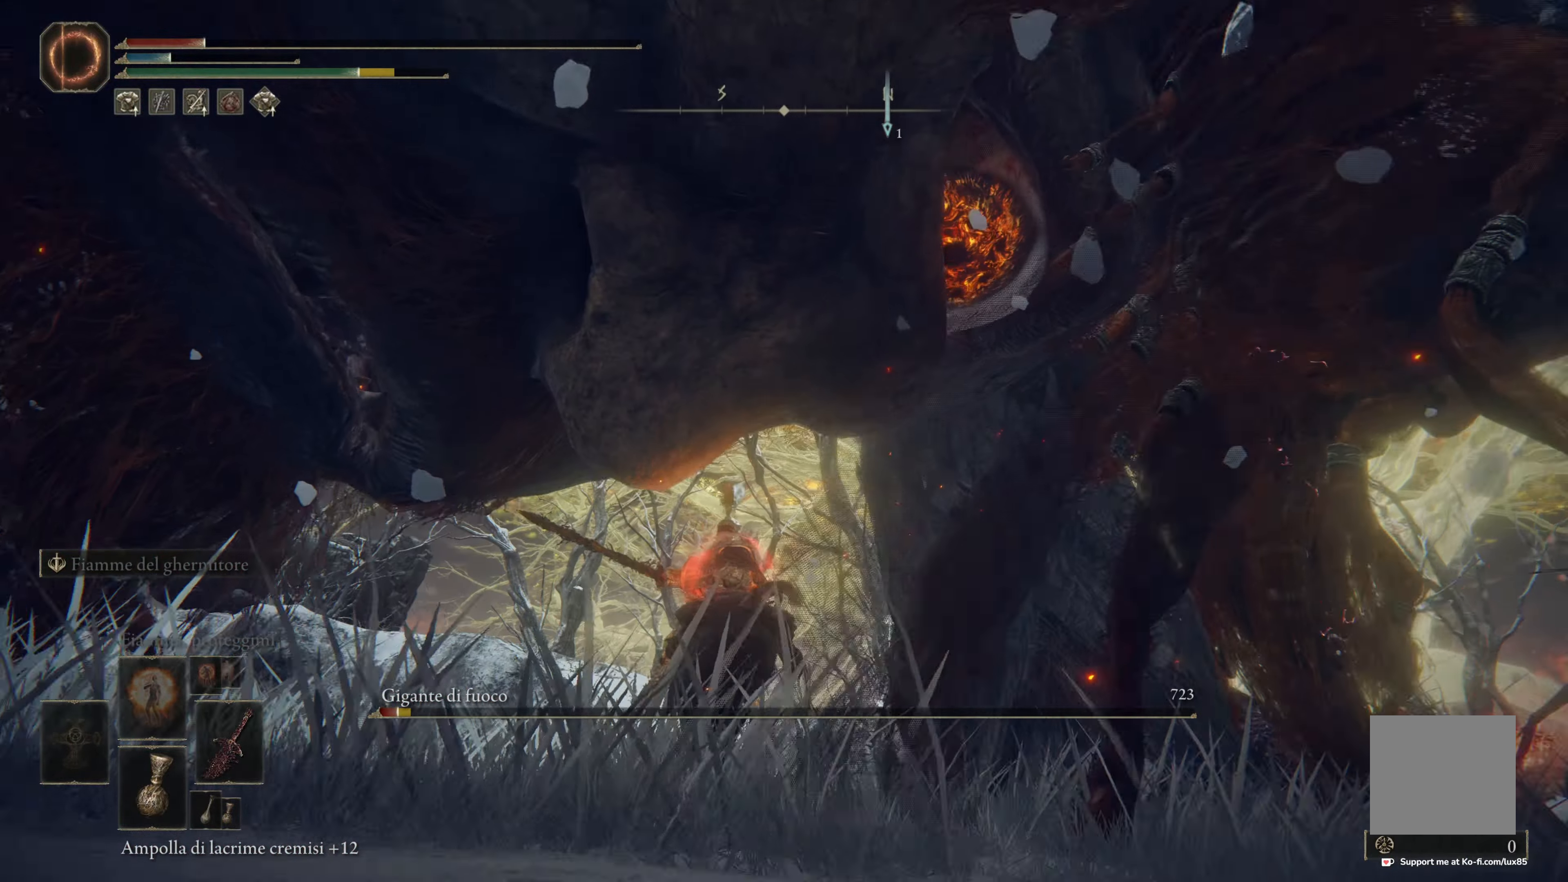
{"buttons": ["R1"], "left_stick": "up-left", "right_stick": "left", "events": [[67, "R1", "down"], [200, "R1", "up"], [267, "R1", "down"], [267, "right_stick", "down"], [334, "right_stick", "down-left"], [367, "R1", "up"], [434, "right_stick", "left"], [500, "R1", "down"]]}
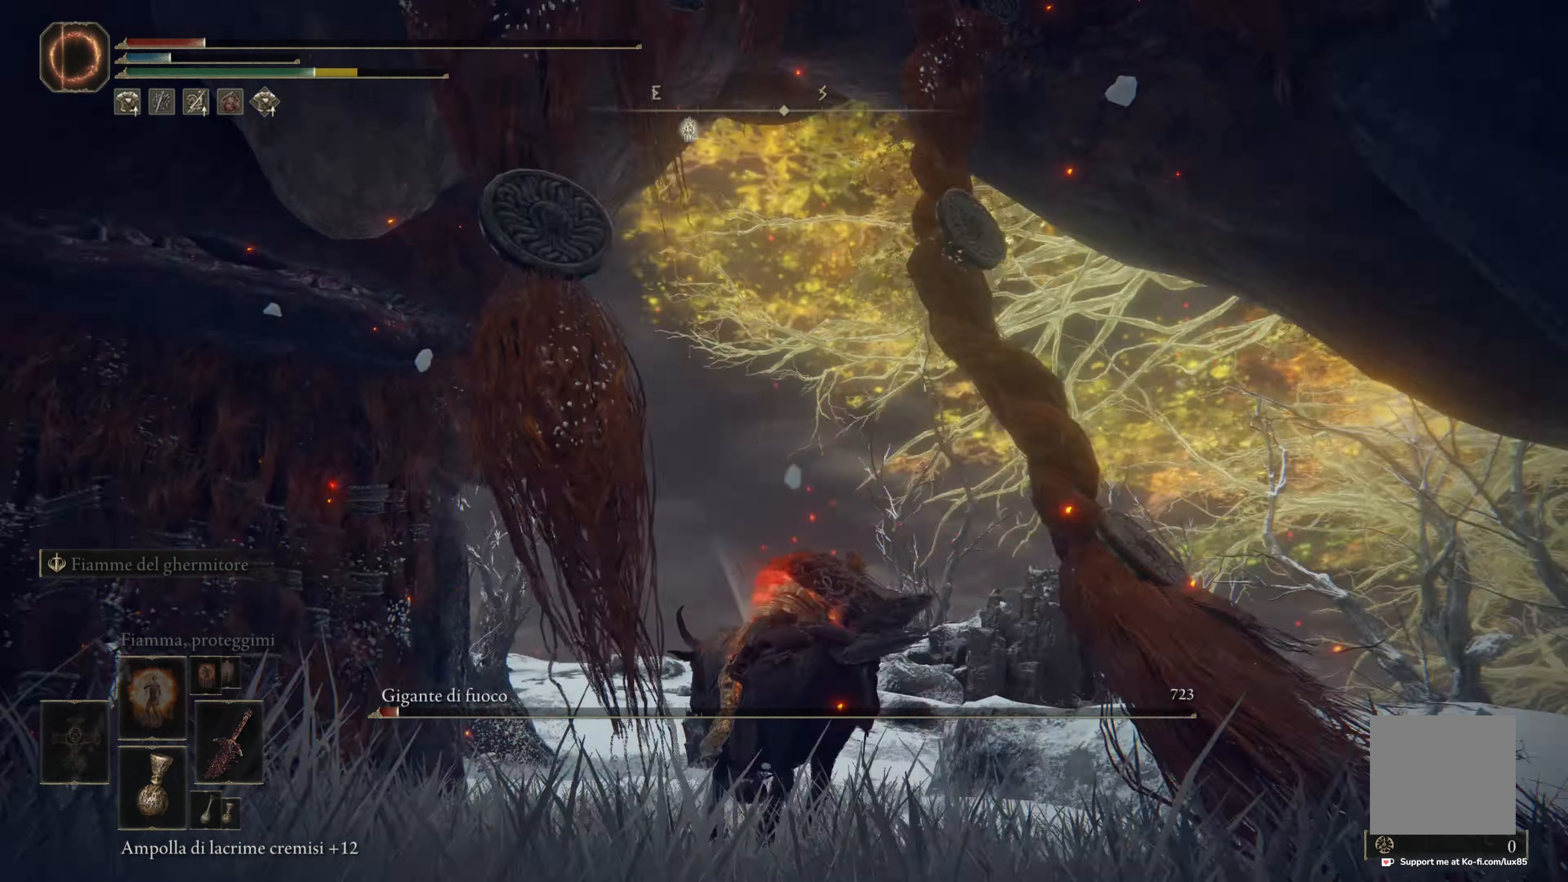
{"buttons": [], "left_stick": "up", "right_stick": "down", "events": [[84, "R1", "up"], [167, "R1", "down"], [284, "R1", "up"], [334, "left_stick", "up"], [367, "R1", "down"], [384, "right_stick", "down"], [467, "R1", "up"]]}
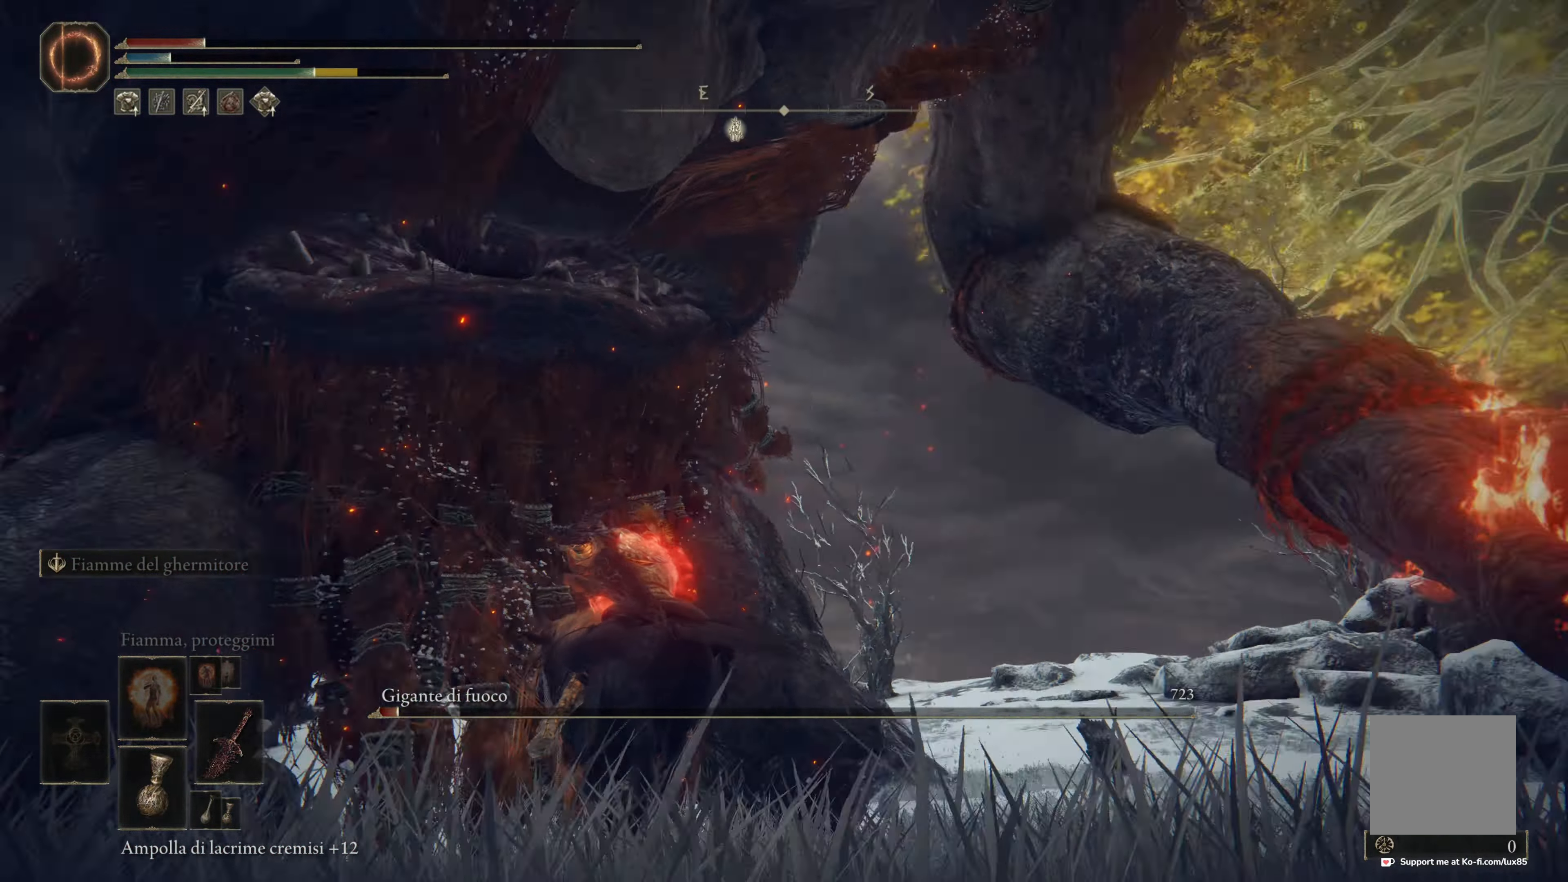
{"buttons": ["R1"], "left_stick": "up-left", "right_stick": "left", "events": [[50, "R1", "down"], [67, "right_stick", "down-left"], [167, "R1", "up"], [234, "R1", "down"], [250, "left_stick", "up-left"], [267, "right_stick", "left"], [350, "R1", "up"], [434, "R1", "down"]]}
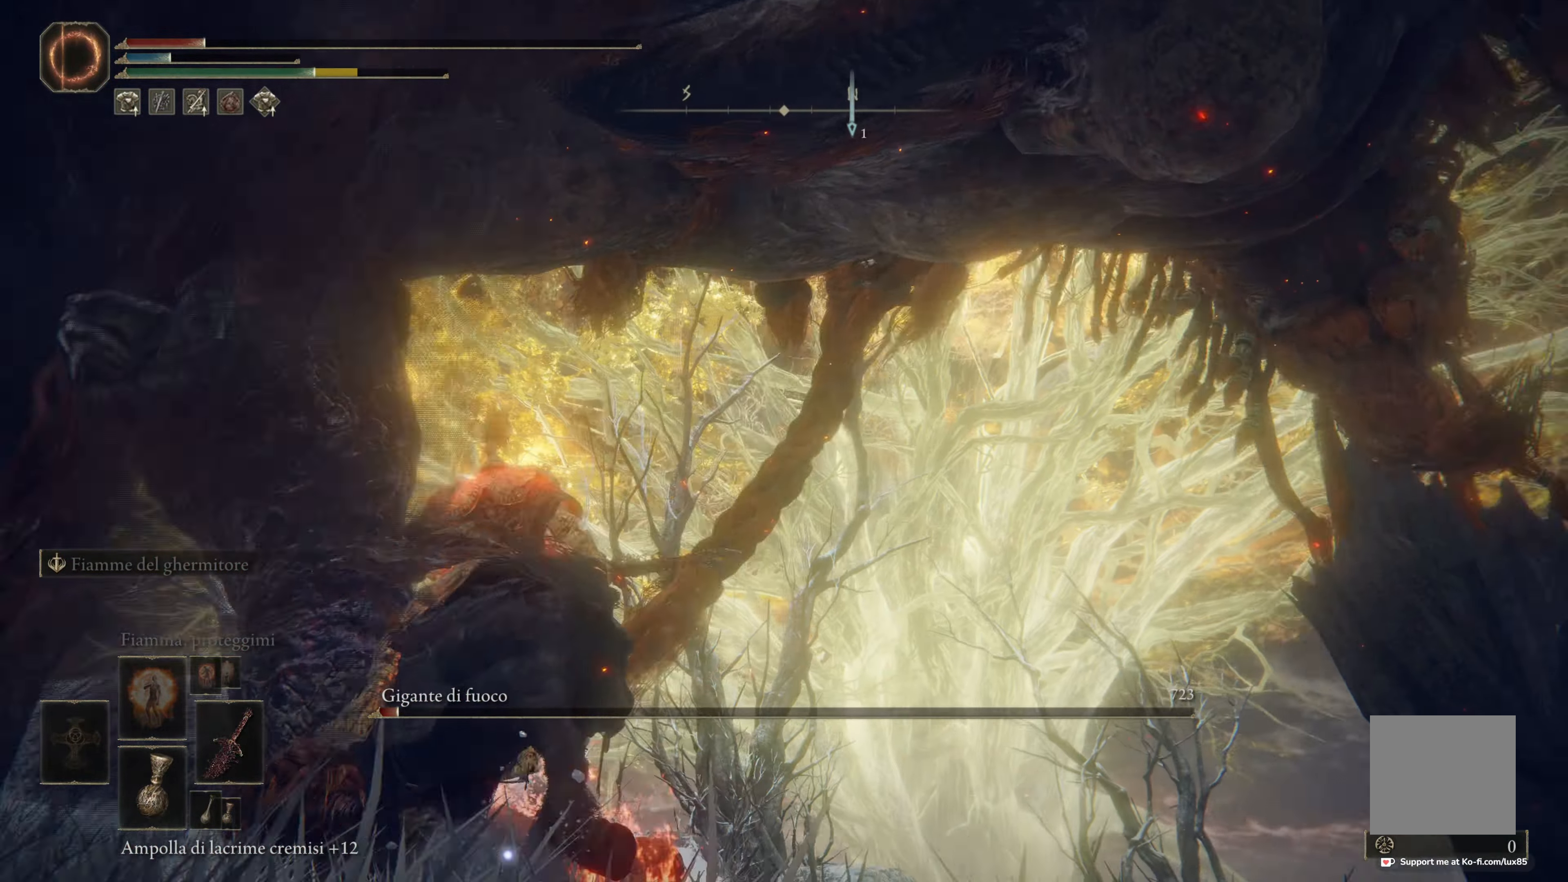
{"buttons": [], "left_stick": "down", "right_stick": "left", "events": [[67, "R1", "up"], [67, "left_stick", "down-left"], [134, "R1", "down"], [234, "R1", "up"], [284, "left_stick", "down"], [317, "R1", "down"], [367, "right_stick", "center"], [450, "R1", "up"], [467, "right_stick", "left"]]}
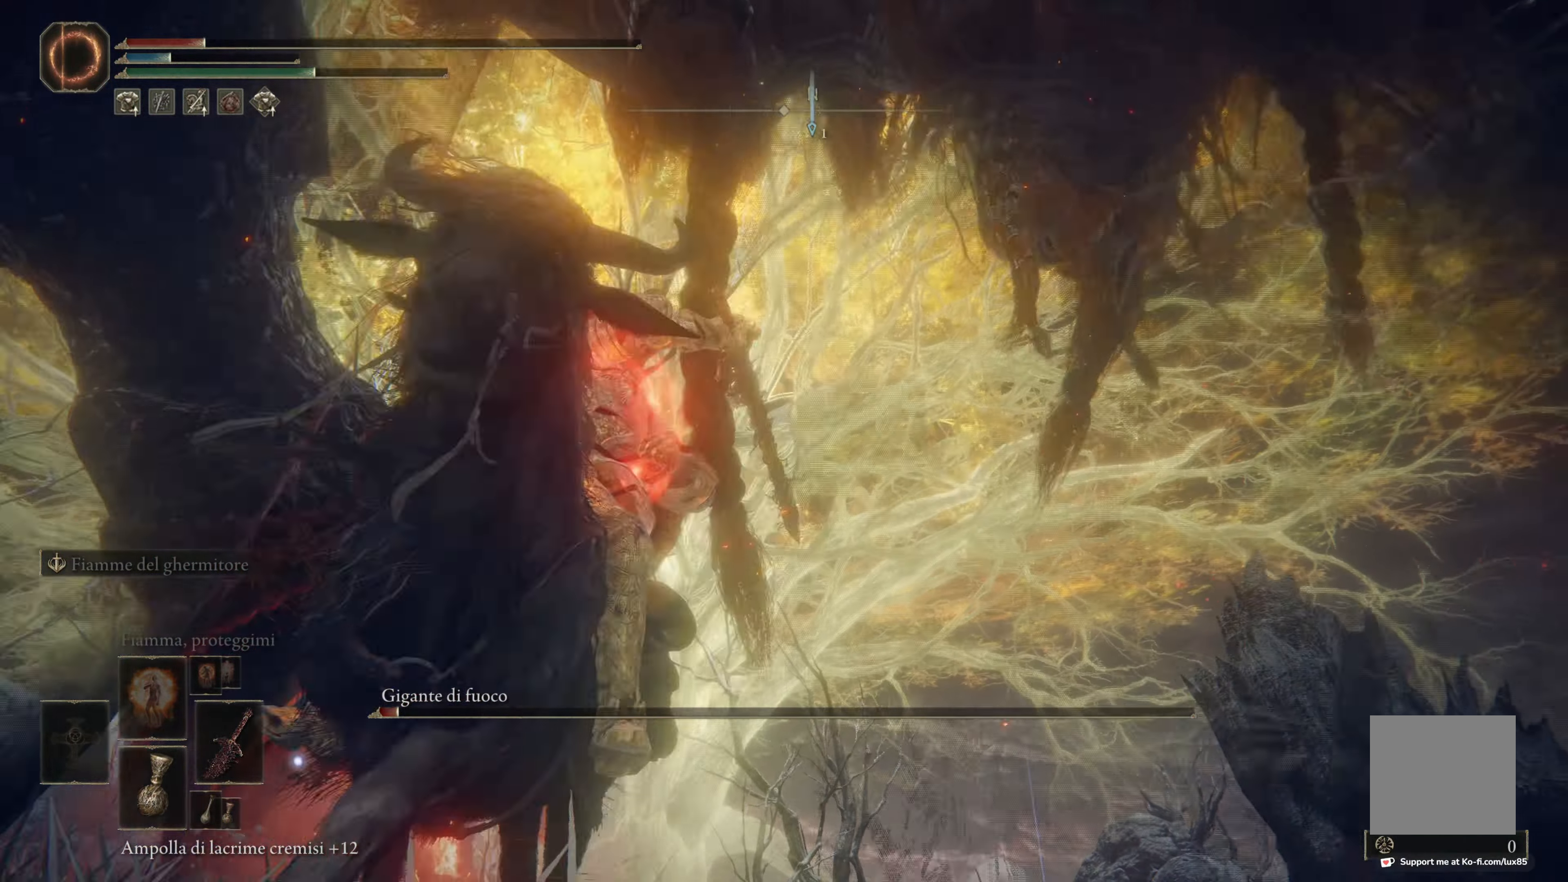
{"buttons": ["R1"], "left_stick": "down-left", "right_stick": "left", "events": [[17, "R1", "down"], [34, "left_stick", "down-left"], [34, "right_stick", "up-left"], [134, "R1", "up"], [134, "right_stick", "left"], [217, "R1", "down"], [250, "right_stick", "center"], [317, "R1", "up"], [334, "right_stick", "left"], [417, "R1", "down"]]}
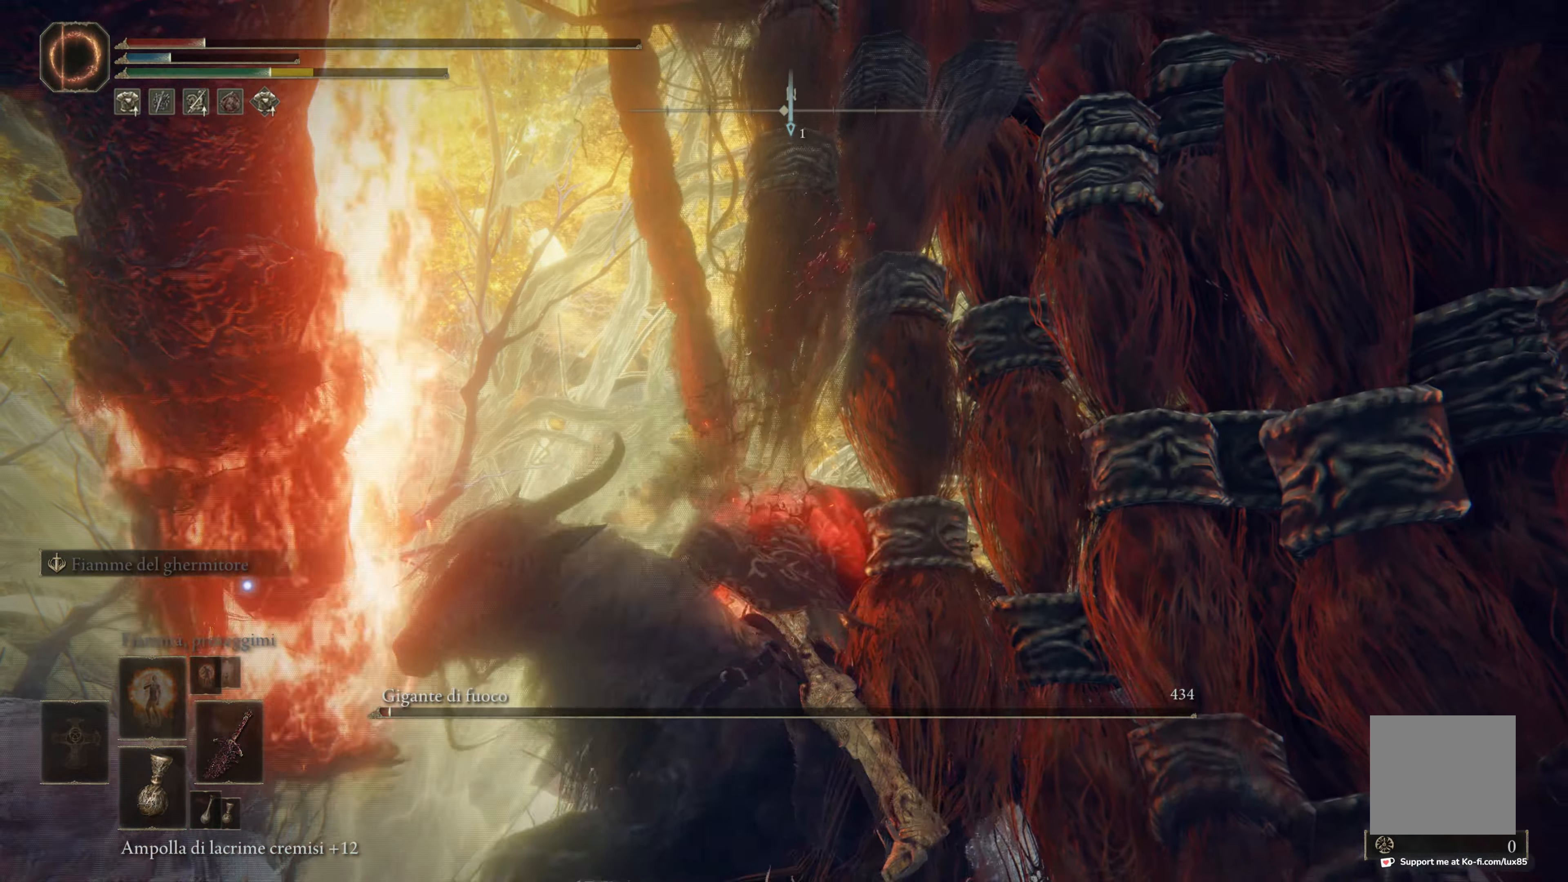
{"buttons": ["R1"], "left_stick": "down-right", "right_stick": "right", "events": [[17, "R1", "up"], [117, "R1", "down"], [117, "left_stick", "down"], [150, "right_stick", "center"], [200, "right_stick", "down-left"], [217, "R1", "up"], [300, "R1", "down"], [317, "left_stick", "down-right"], [334, "right_stick", "down-right"], [417, "R1", "up"], [417, "right_stick", "right"], [500, "R1", "down"]]}
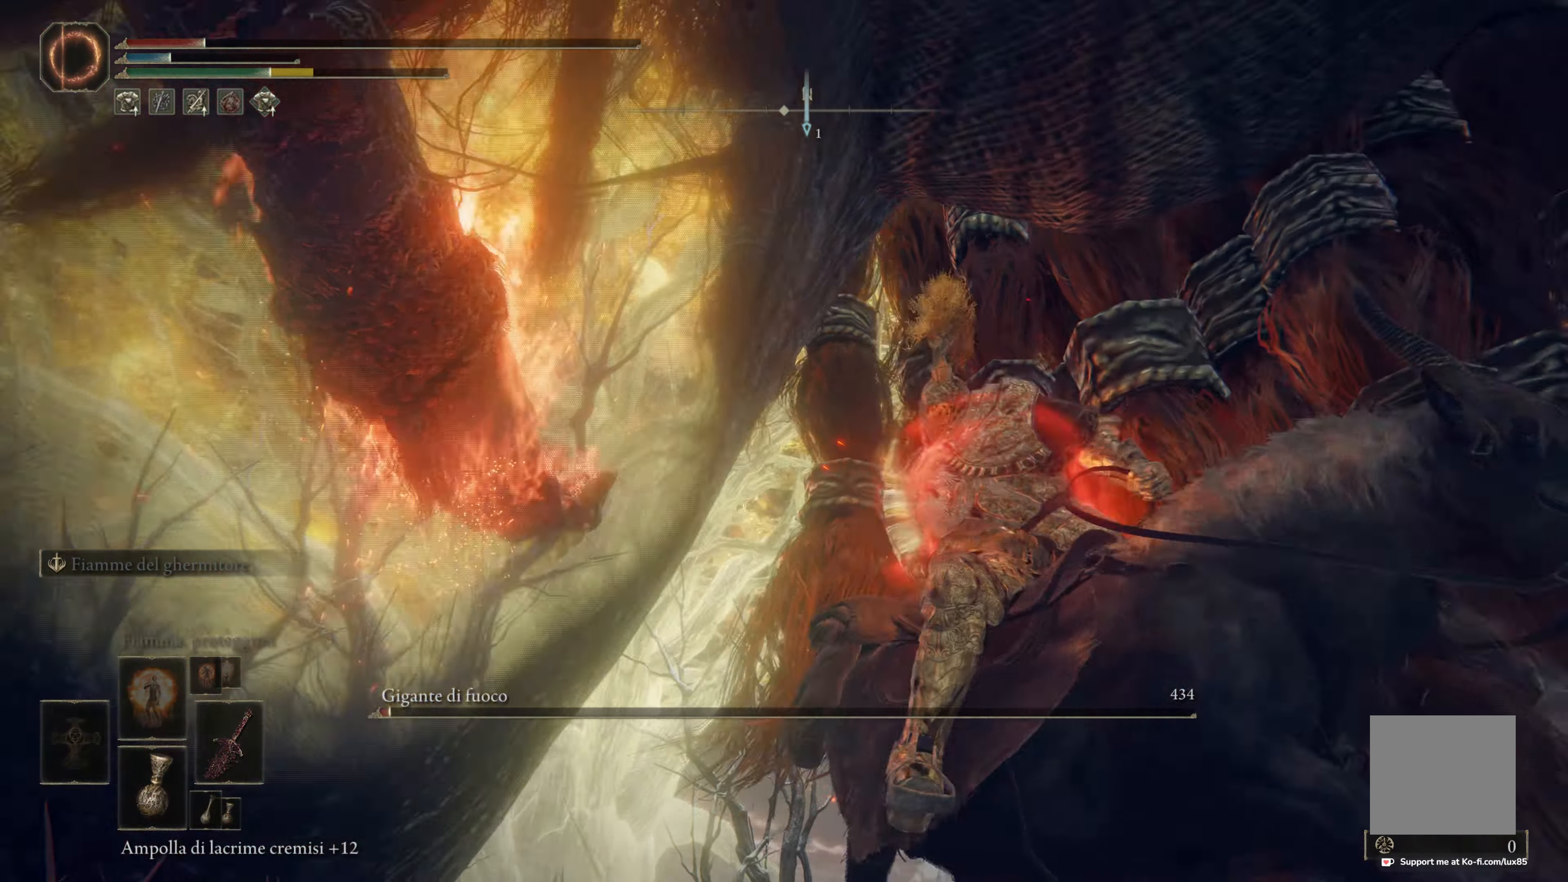
{"buttons": [], "left_stick": "up", "right_stick": "left", "events": [[117, "R1", "up"], [117, "left_stick", "up-right"], [117, "right_stick", "center"], [184, "R1", "down"], [184, "left_stick", "up"], [300, "R1", "up"], [384, "R1", "down"], [417, "right_stick", "left"], [500, "R1", "up"]]}
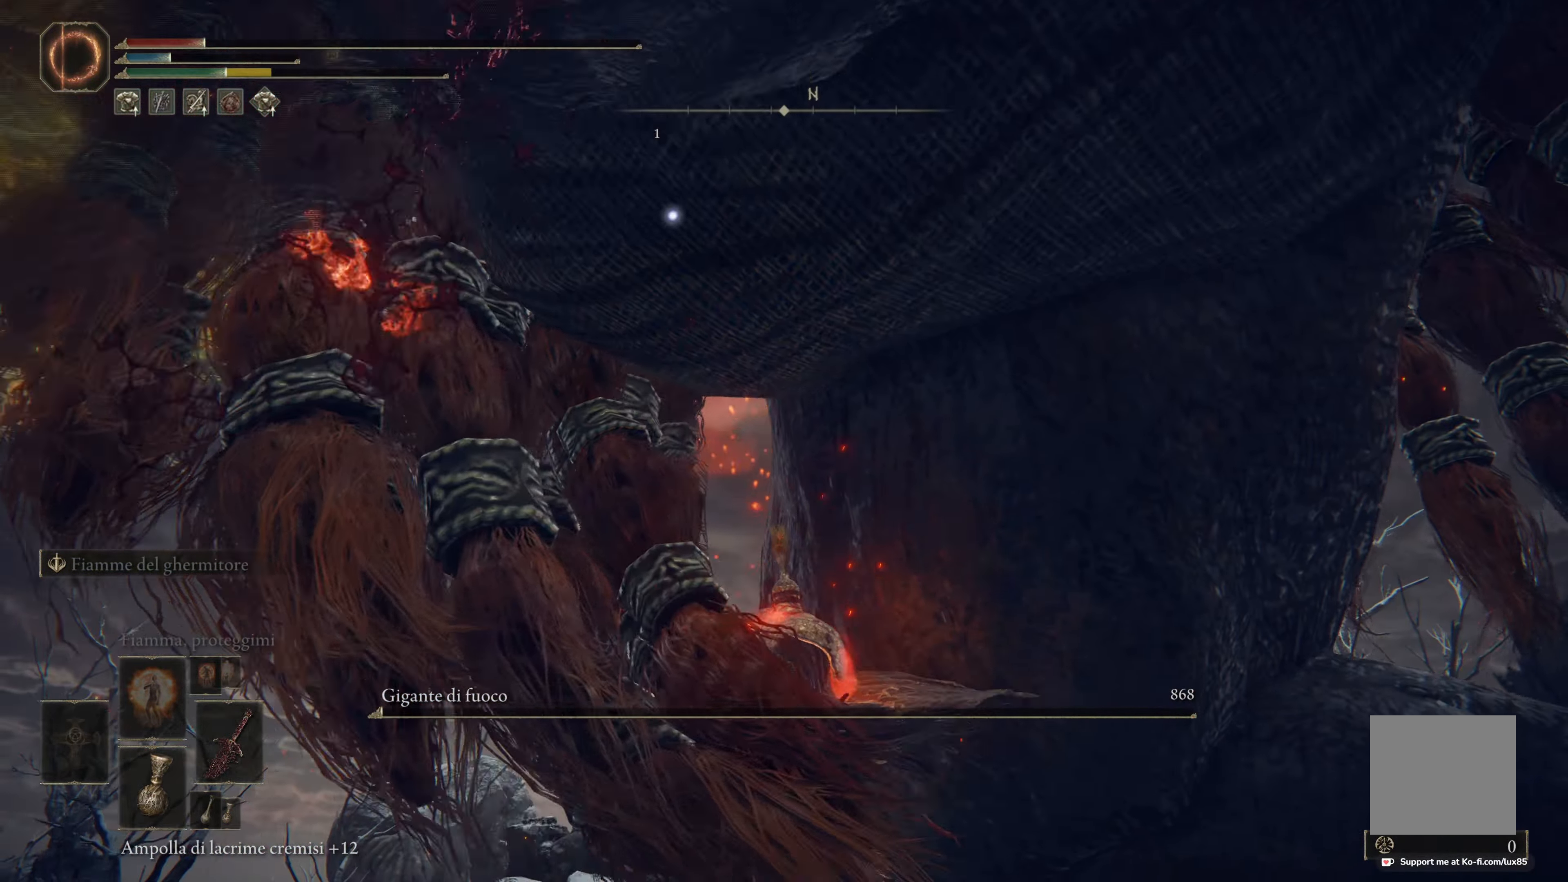
{"buttons": ["R1"], "left_stick": "up-right", "right_stick": "center", "events": [[84, "R1", "down"], [150, "right_stick", "down-right"], [184, "R1", "up"], [184, "left_stick", "up-right"], [284, "R1", "down"], [384, "R1", "up"], [467, "R1", "down"], [484, "right_stick", "center"]]}
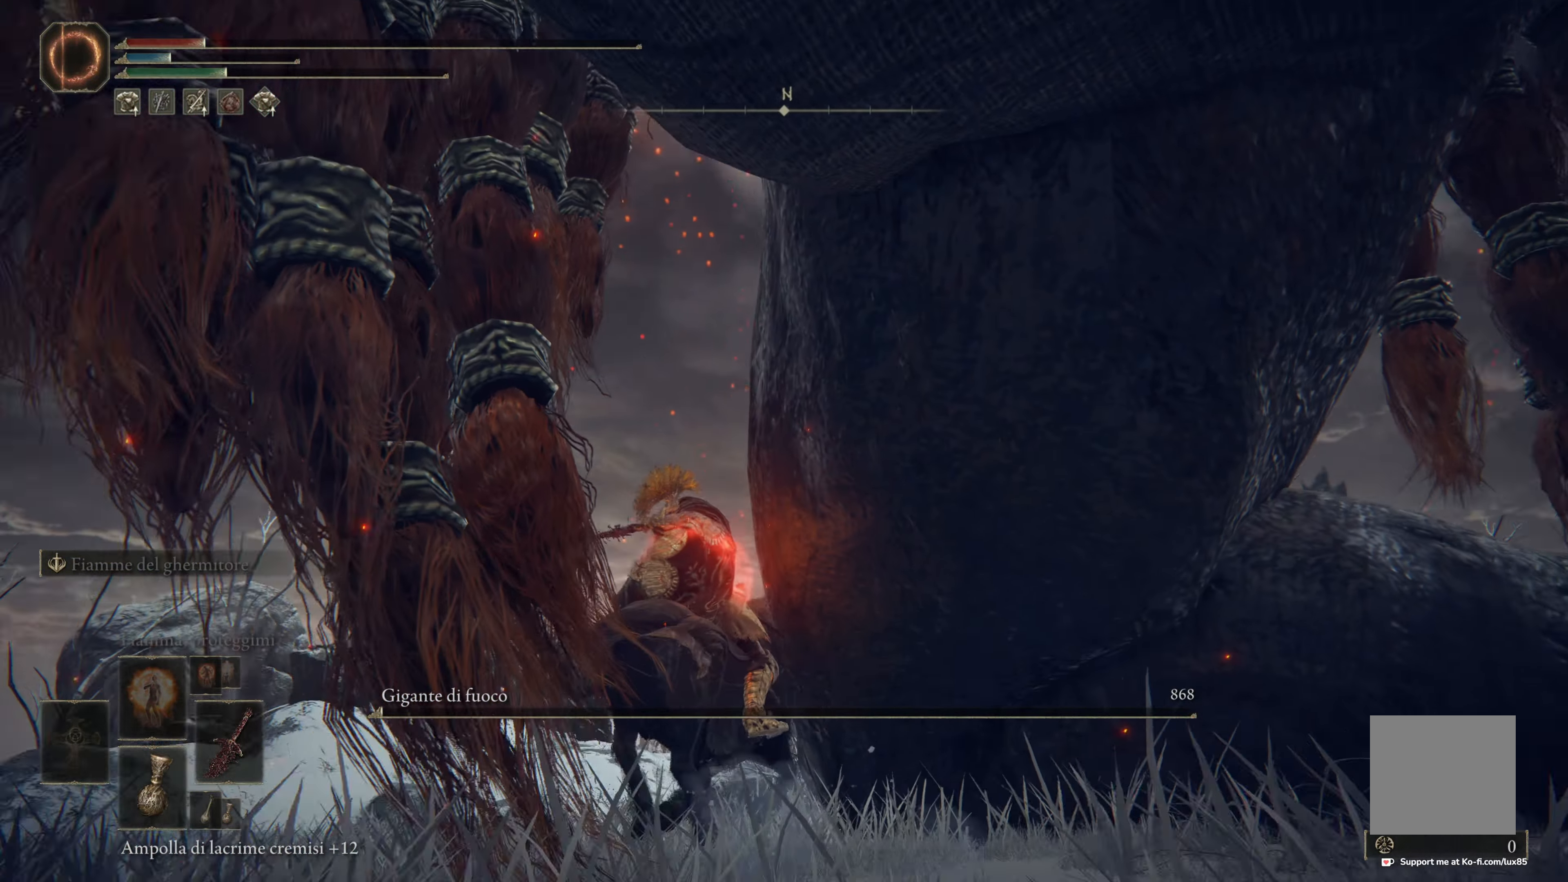
{"buttons": [], "left_stick": "up-right", "right_stick": "down", "events": [[84, "R1", "up"], [134, "right_stick", "down"], [167, "R1", "down"], [200, "right_stick", "down-right"], [284, "R1", "up"], [367, "R1", "down"], [384, "right_stick", "center"], [500, "R1", "up"], [500, "right_stick", "down"]]}
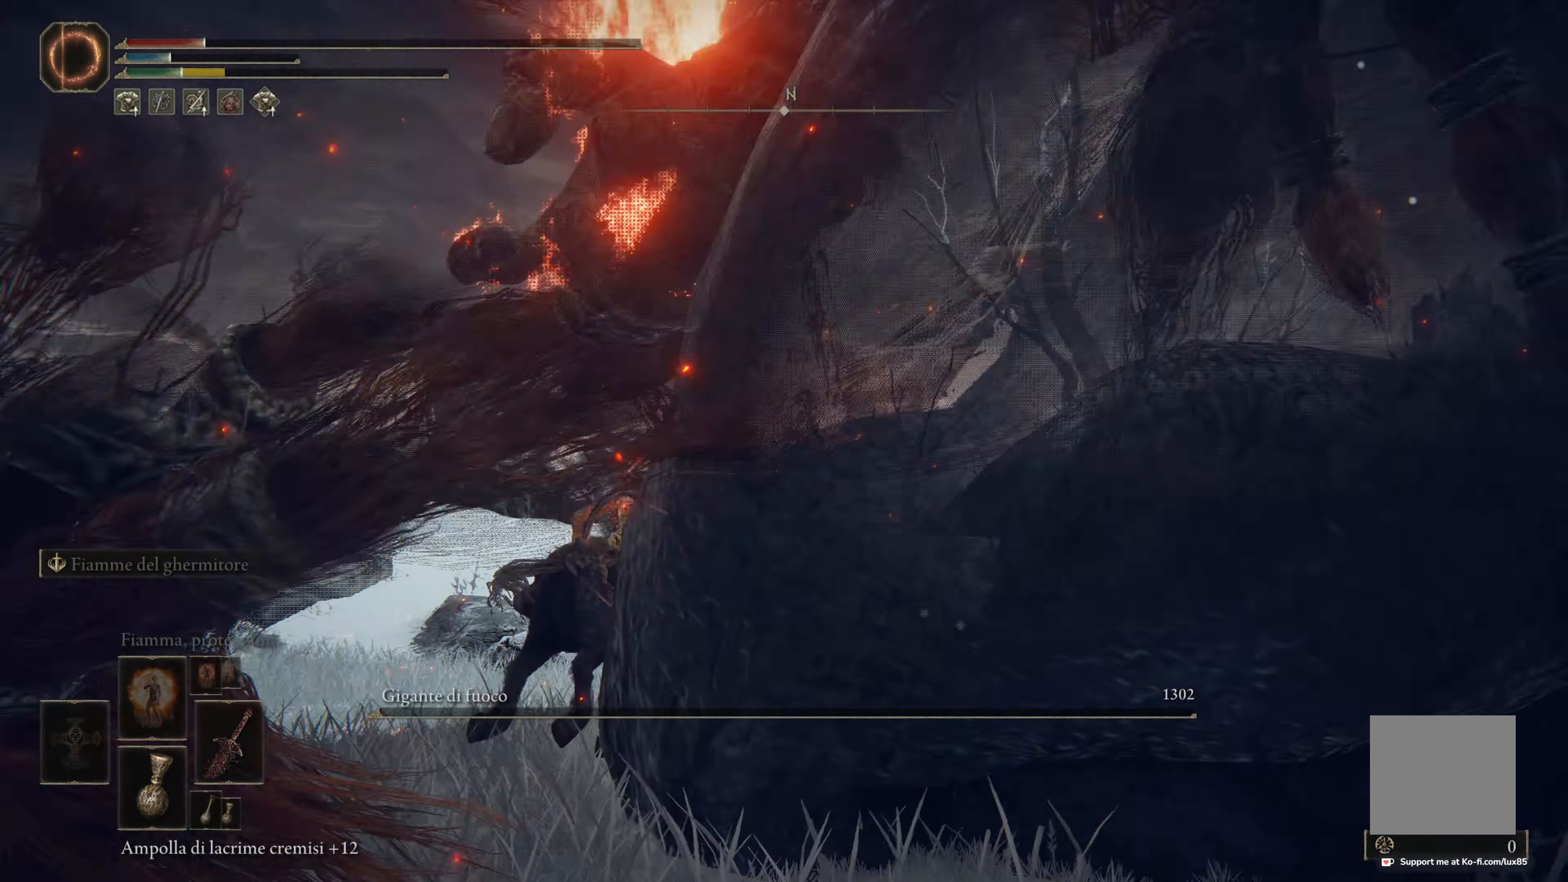
{"buttons": [], "left_stick": "up", "right_stick": "center", "events": [[167, "right_stick", "center"], [367, "left_stick", "up"]]}
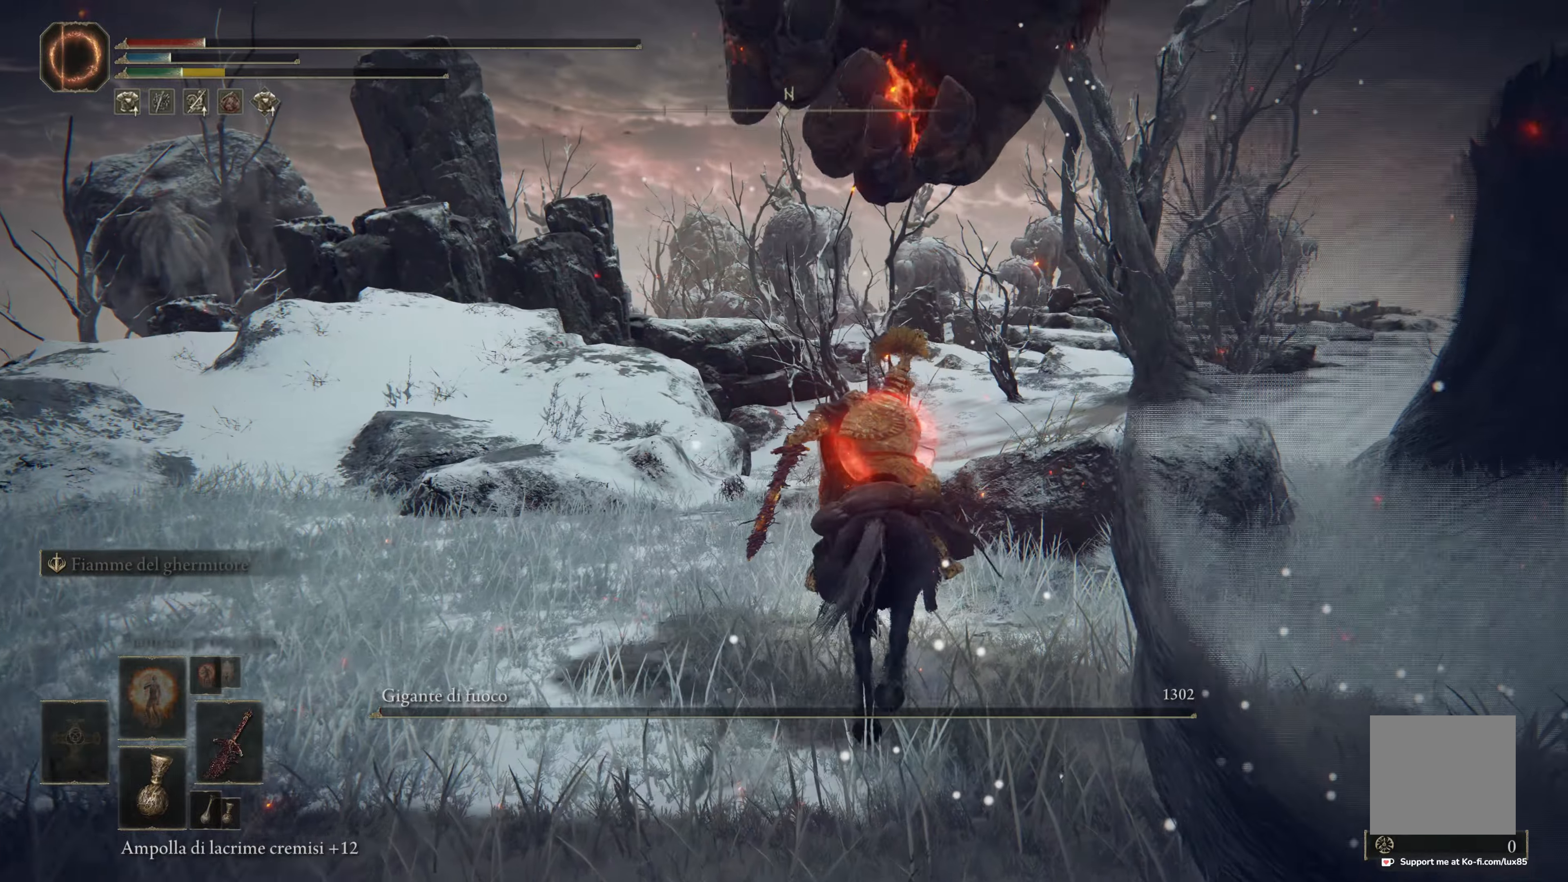
{"buttons": [], "left_stick": "up", "right_stick": "center", "events": [[117, "right_stick", "right"], [467, "right_stick", "center"]]}
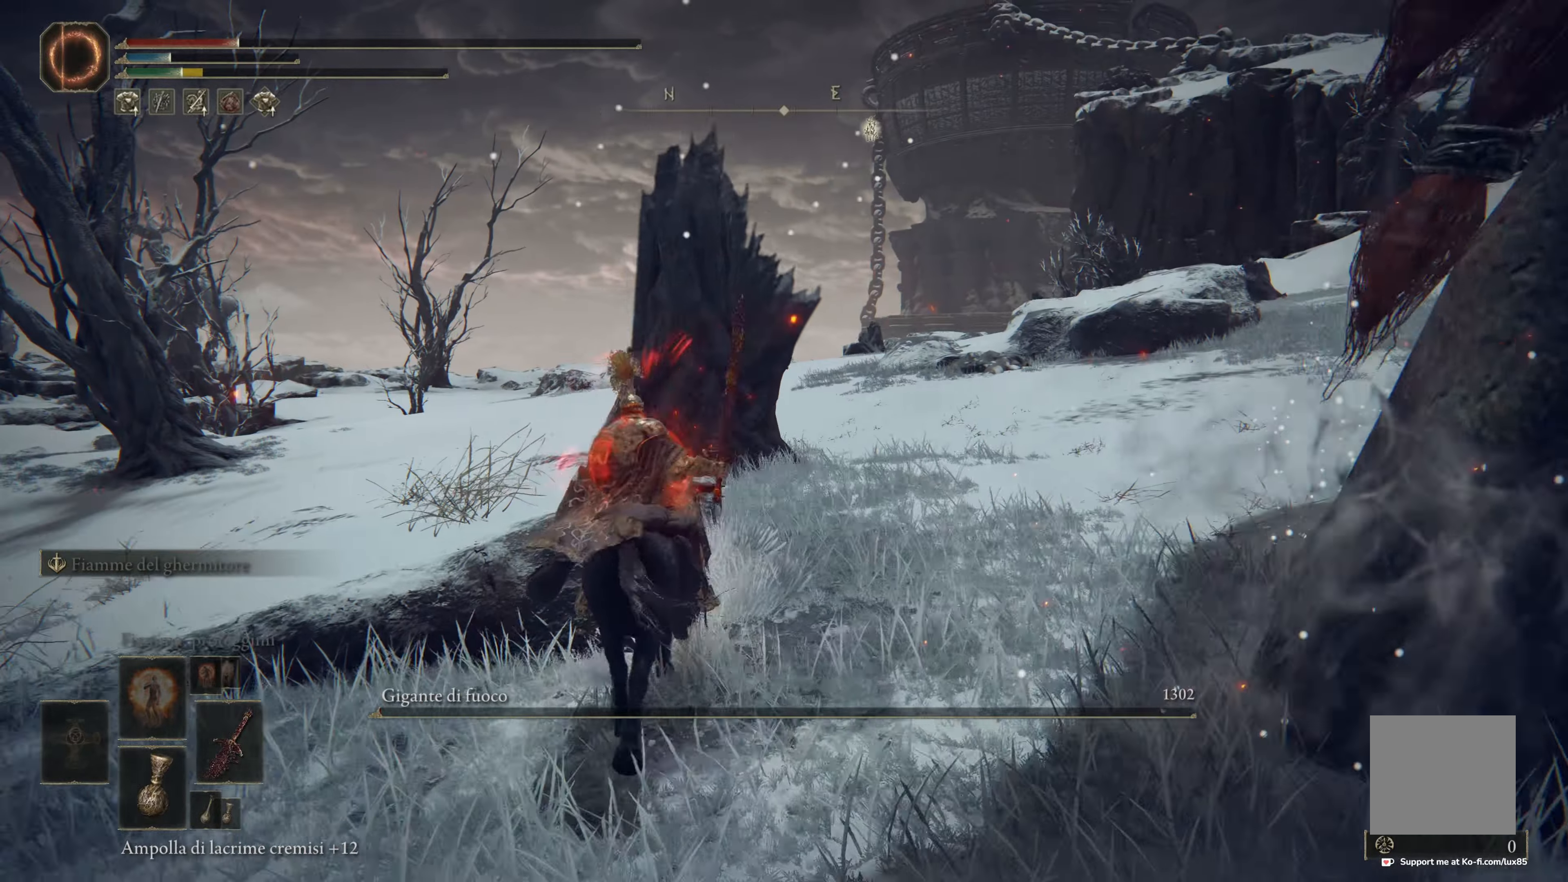
{"buttons": [], "left_stick": "up", "right_stick": "center", "events": [[167, "right_stick", "right"], [417, "right_stick", "center"]]}
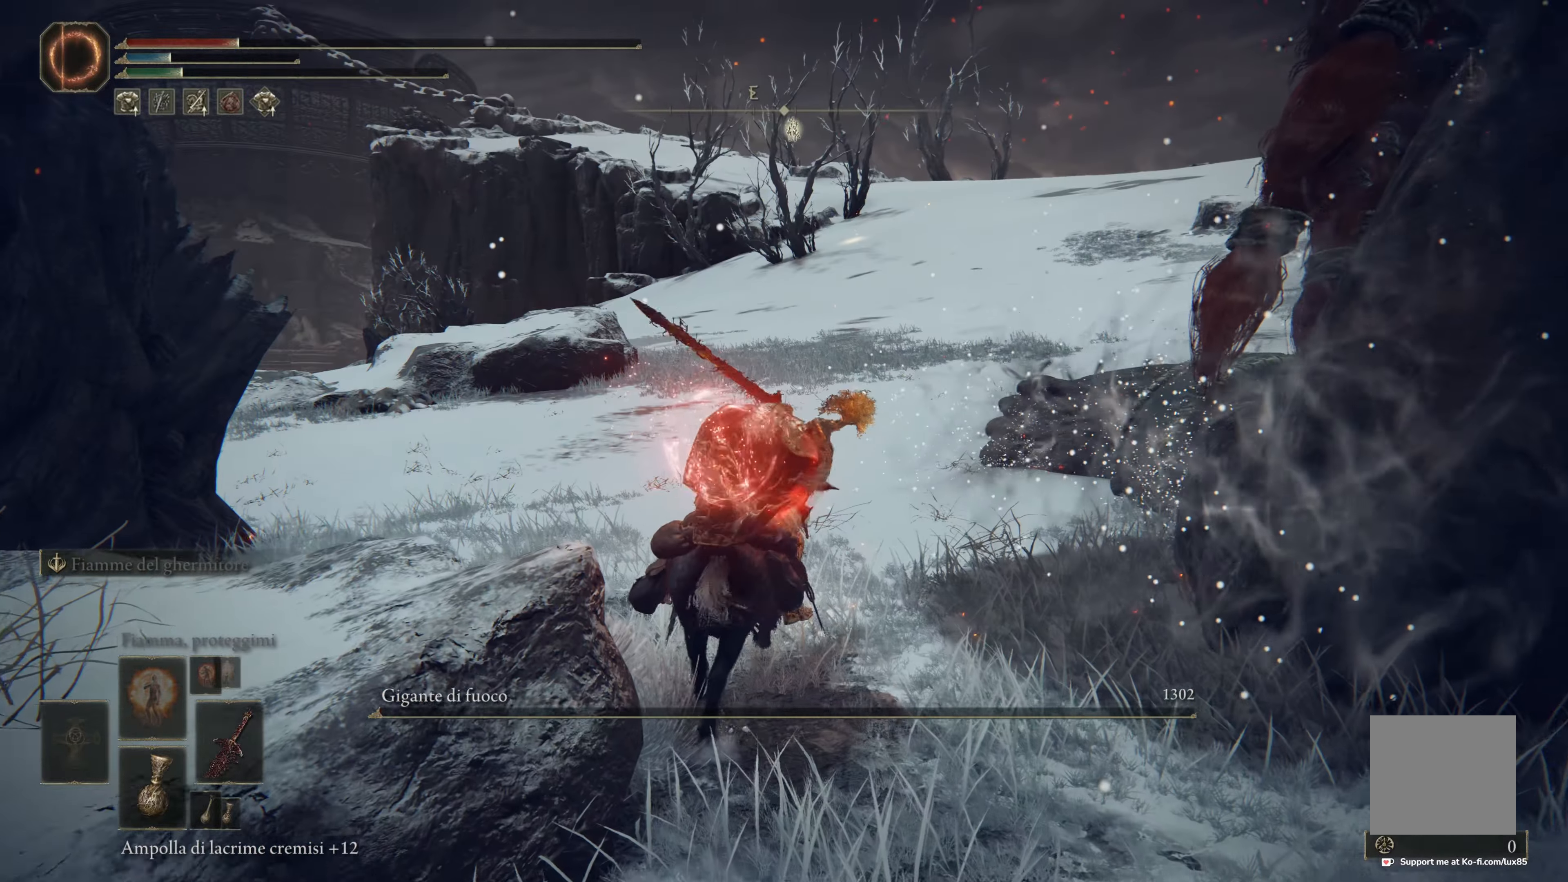
{"buttons": [], "left_stick": "up-left", "right_stick": "center", "events": [[100, "right_stick", "right"], [184, "left_stick", "up-left"], [334, "right_stick", "center"]]}
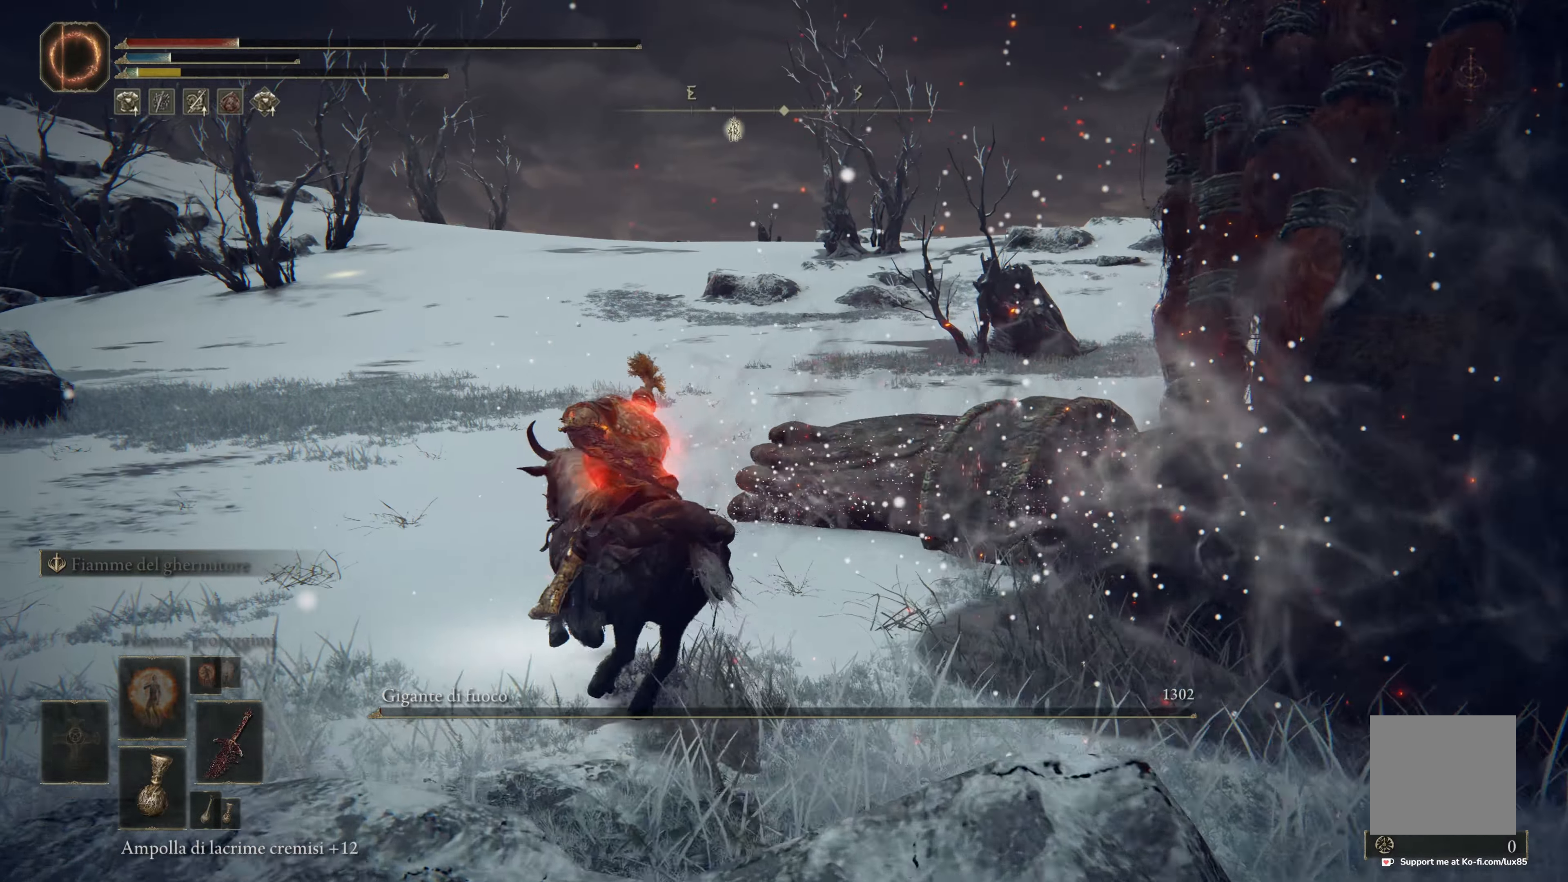
{"buttons": [], "left_stick": "up-left", "right_stick": "center", "events": [[117, "right_stick", "right"], [367, "right_stick", "center"]]}
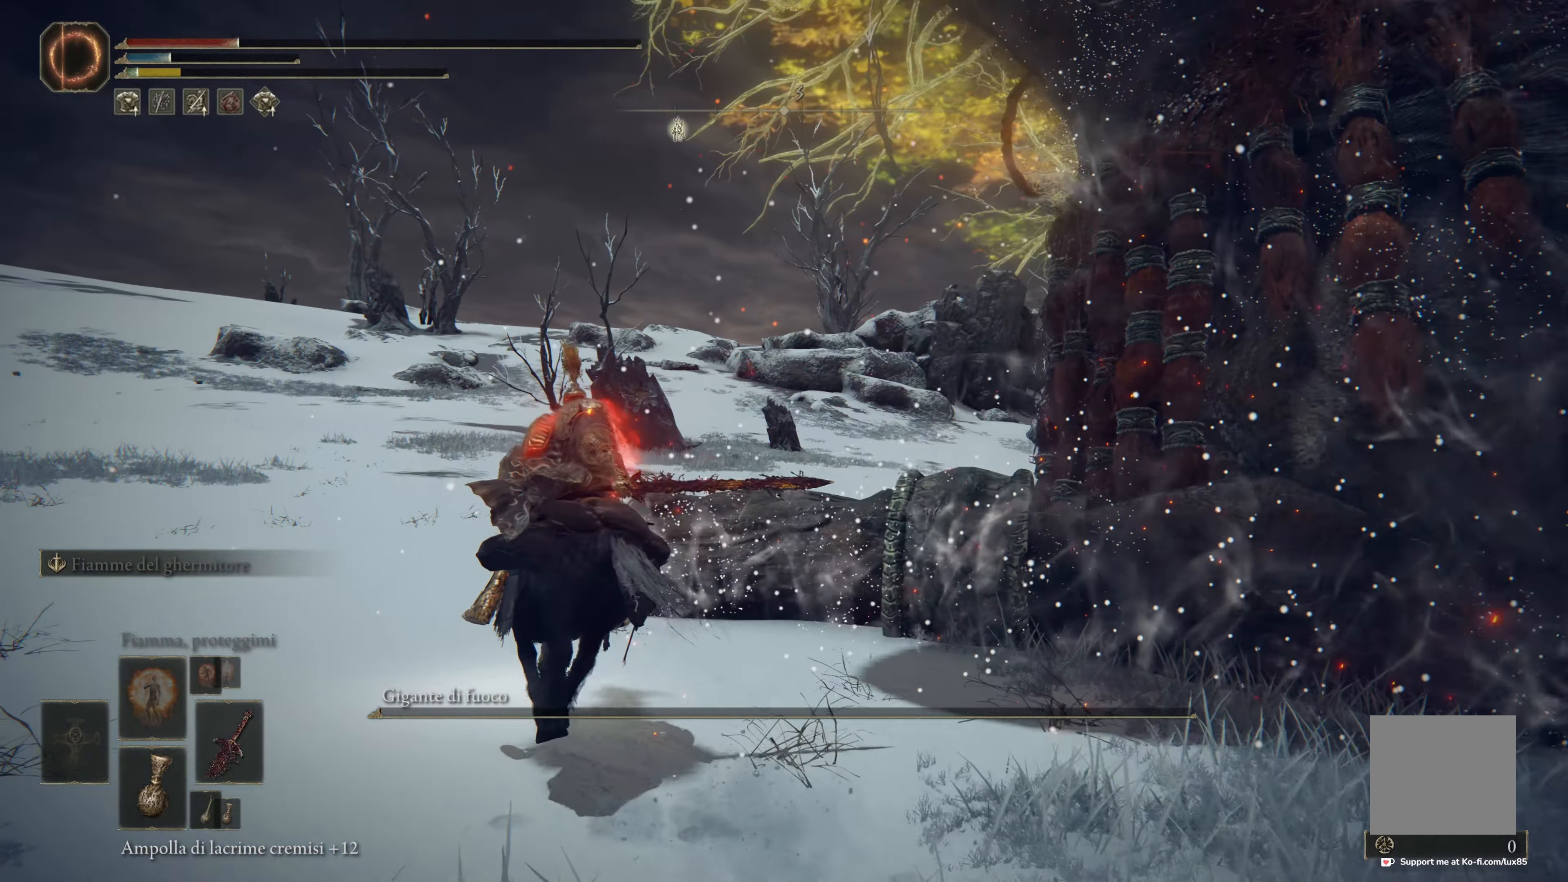
{"buttons": [], "left_stick": "up-left", "right_stick": "center", "events": [[200, "right_stick", "right"], [484, "right_stick", "center"]]}
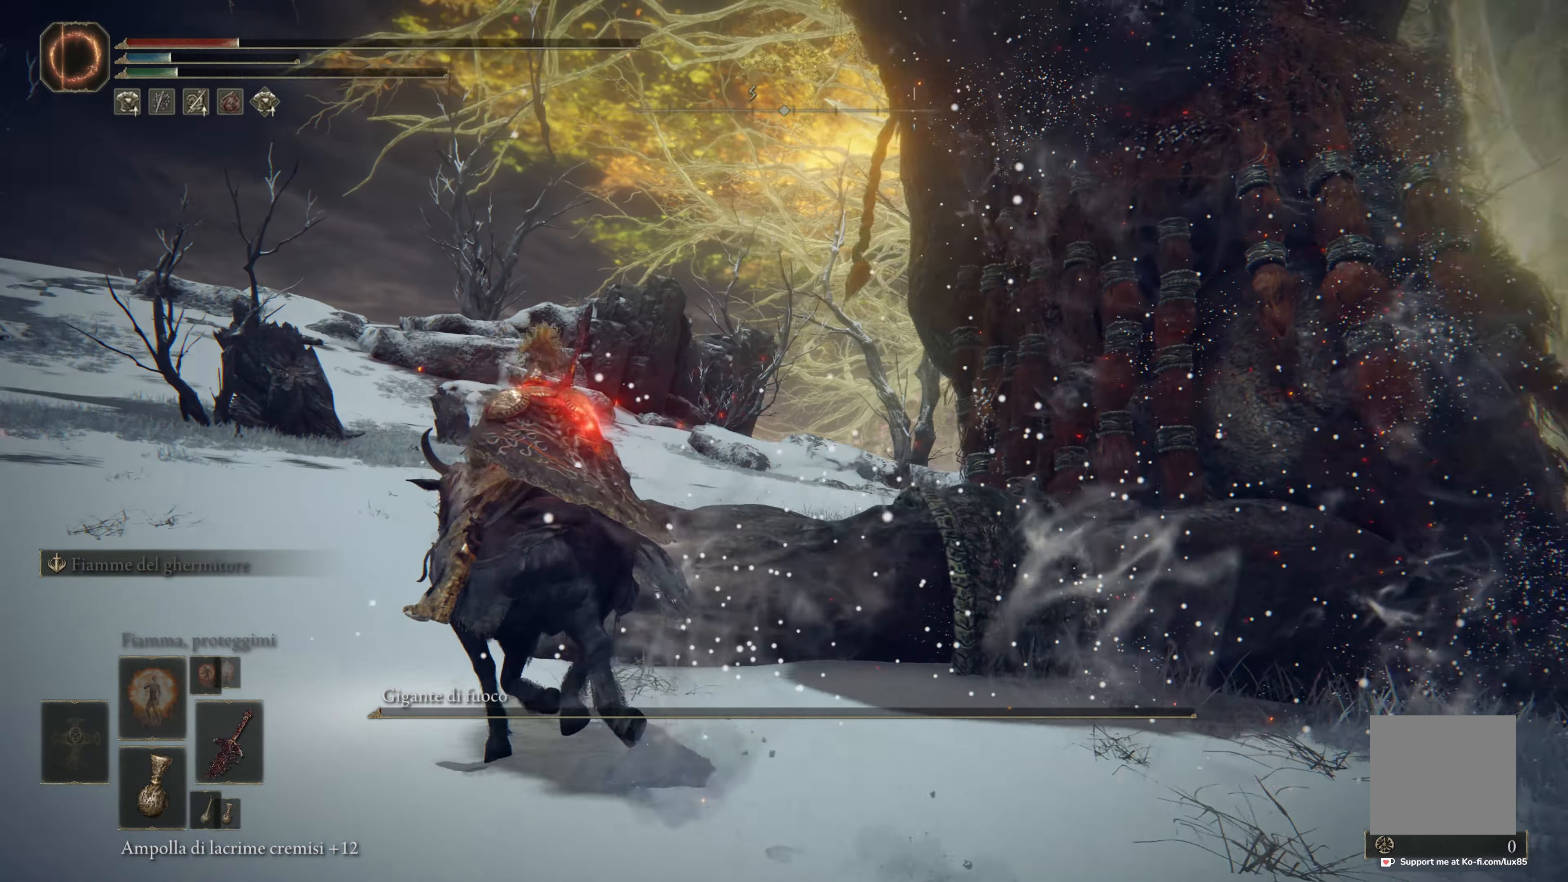
{"buttons": [], "left_stick": "left", "right_stick": "center", "events": [[234, "right_stick", "right"], [450, "left_stick", "left"], [467, "right_stick", "center"]]}
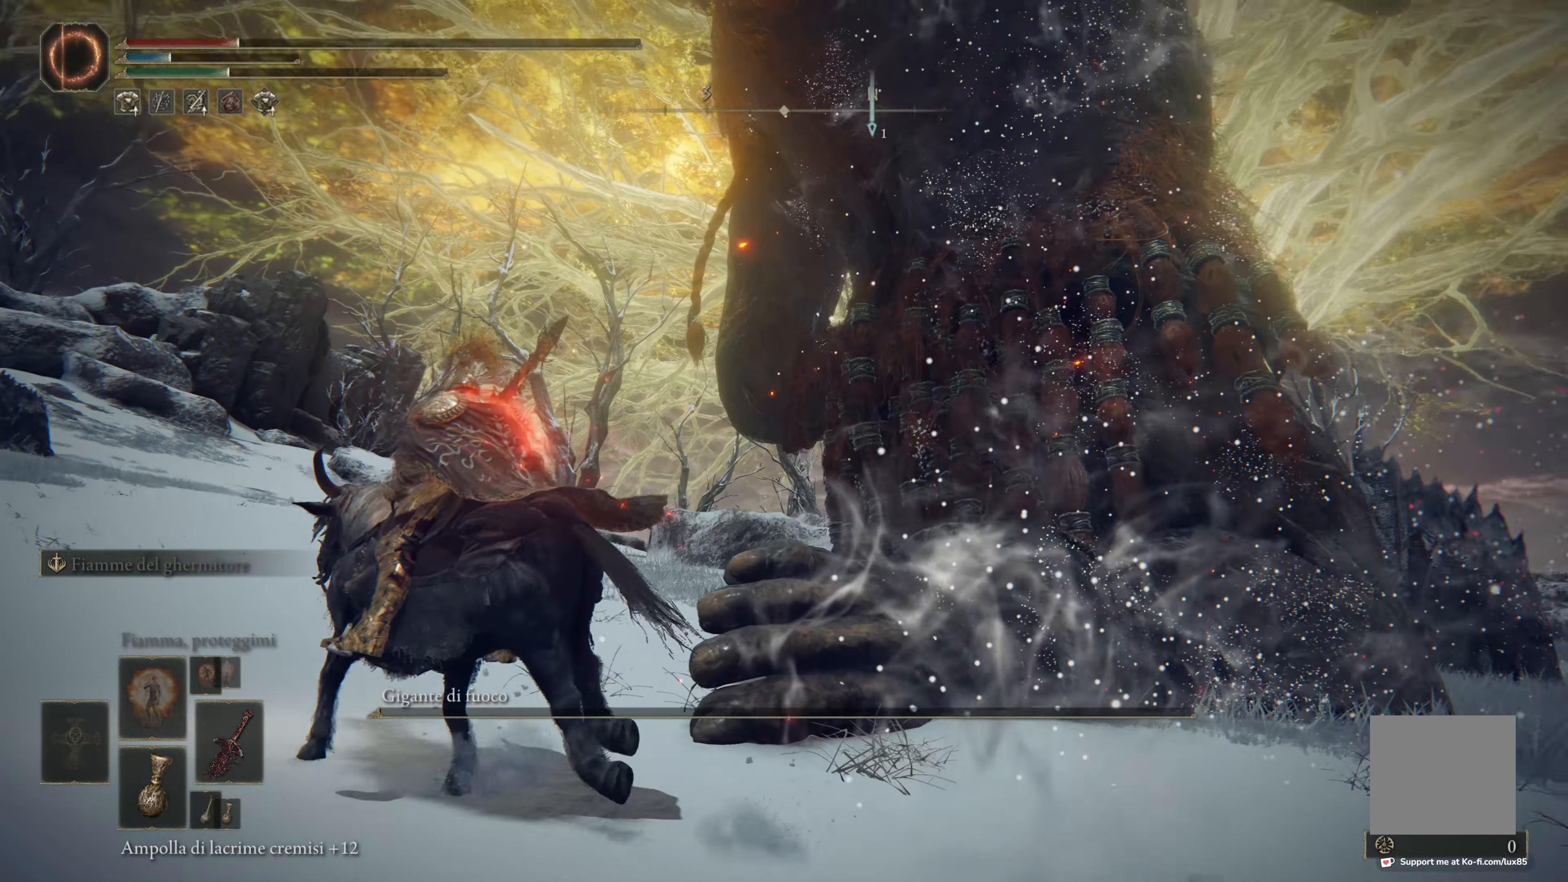
{"buttons": [], "left_stick": "down-left", "right_stick": "center", "events": [[167, "left_stick", "down-left"], [350, "right_stick", "right"], [484, "right_stick", "center"]]}